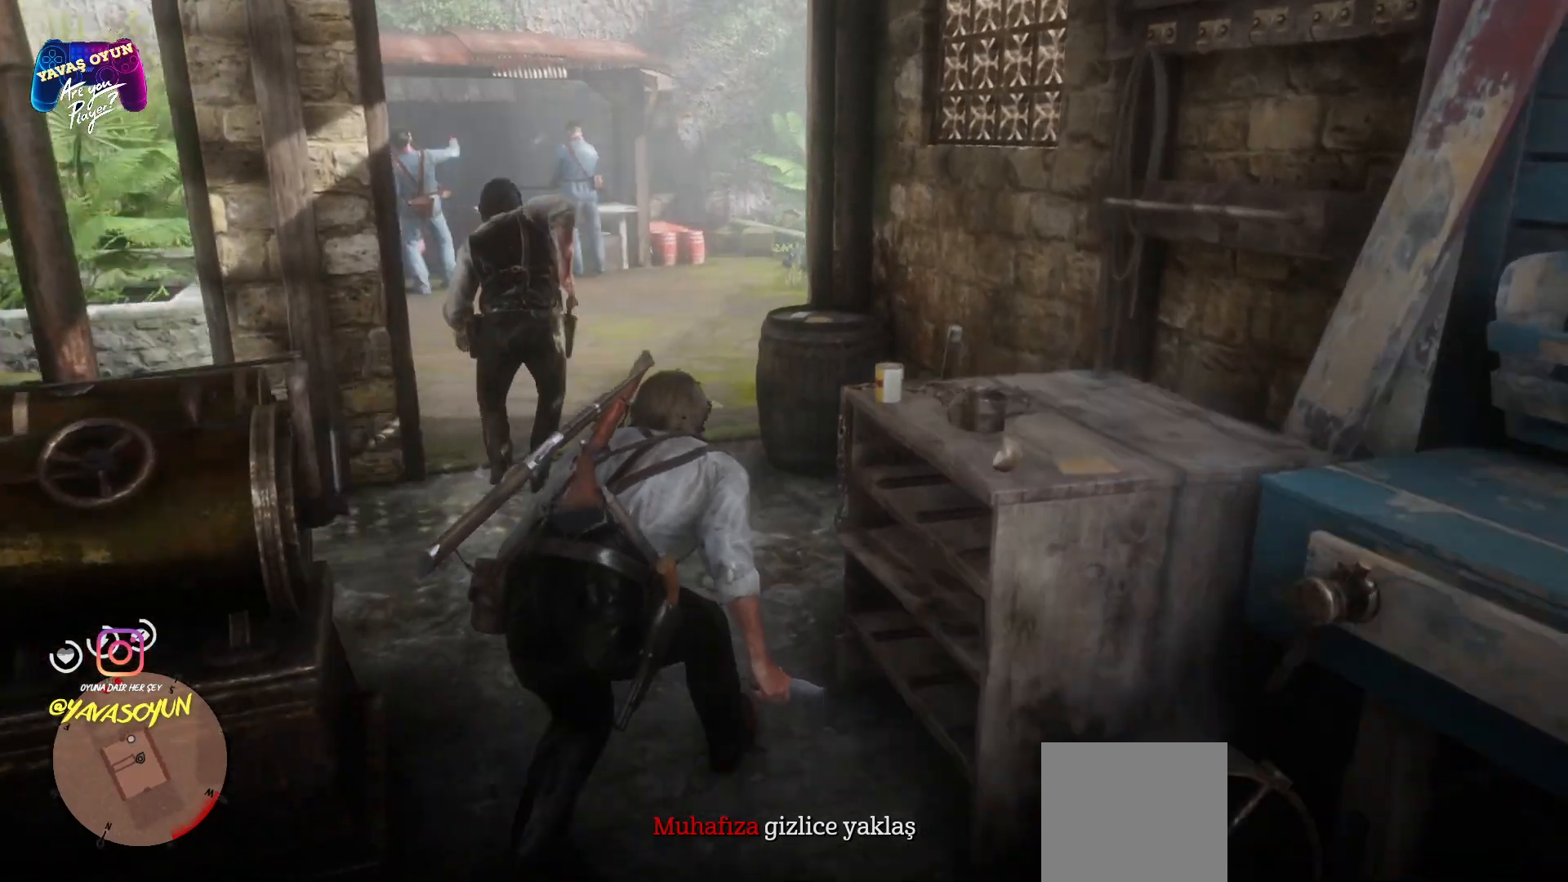
Gameplay with a controller (Xbox layout); each line is a JSON object with the inputs held at the frame after it. "events" lists button and stick changes between this image and that frame as [ms after this image, input, new state], when the widget could be followed in between.
{"buttons": [], "left_stick": "up", "right_stick": "center", "events": [[50, "right_stick", "center"]]}
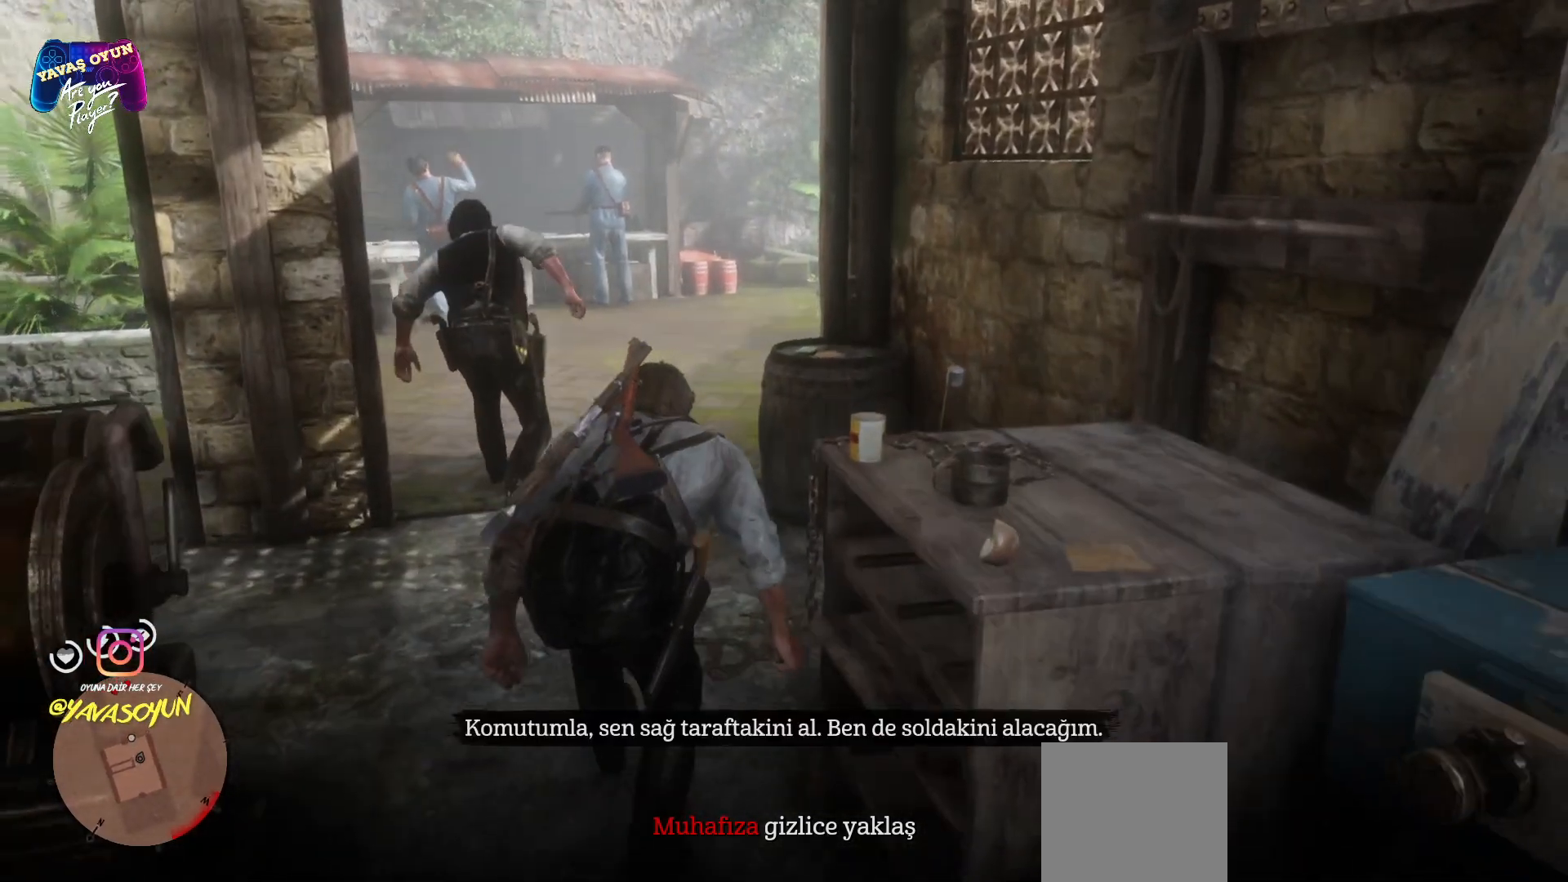
{"buttons": [], "left_stick": "up", "right_stick": "left", "events": [[83, "right_stick", "left"]]}
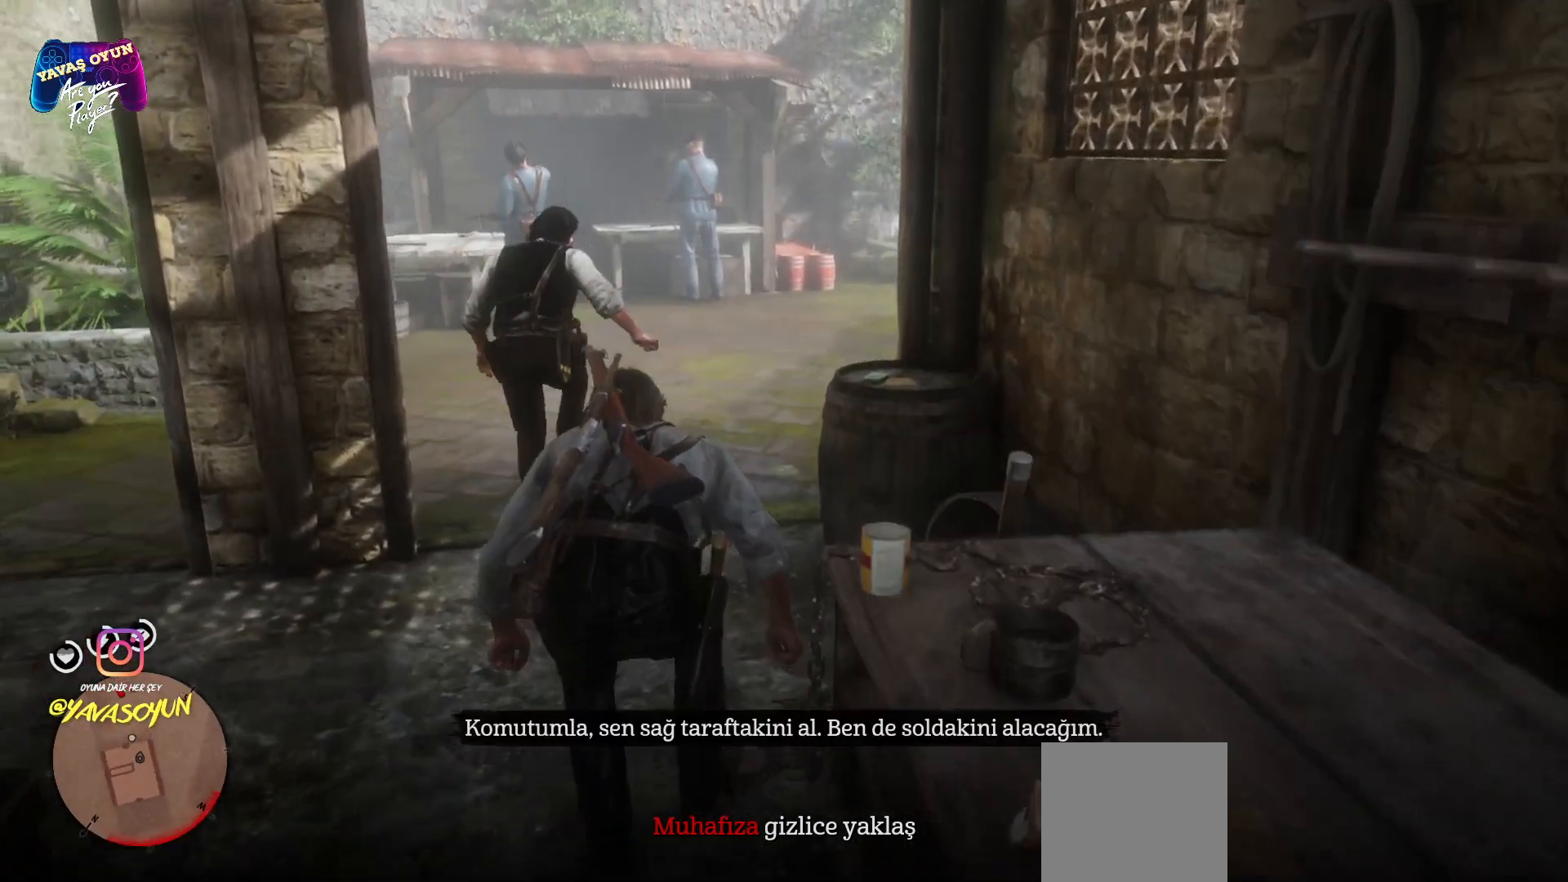
{"buttons": [], "left_stick": "up", "right_stick": "center", "events": [[17, "right_stick", "center"]]}
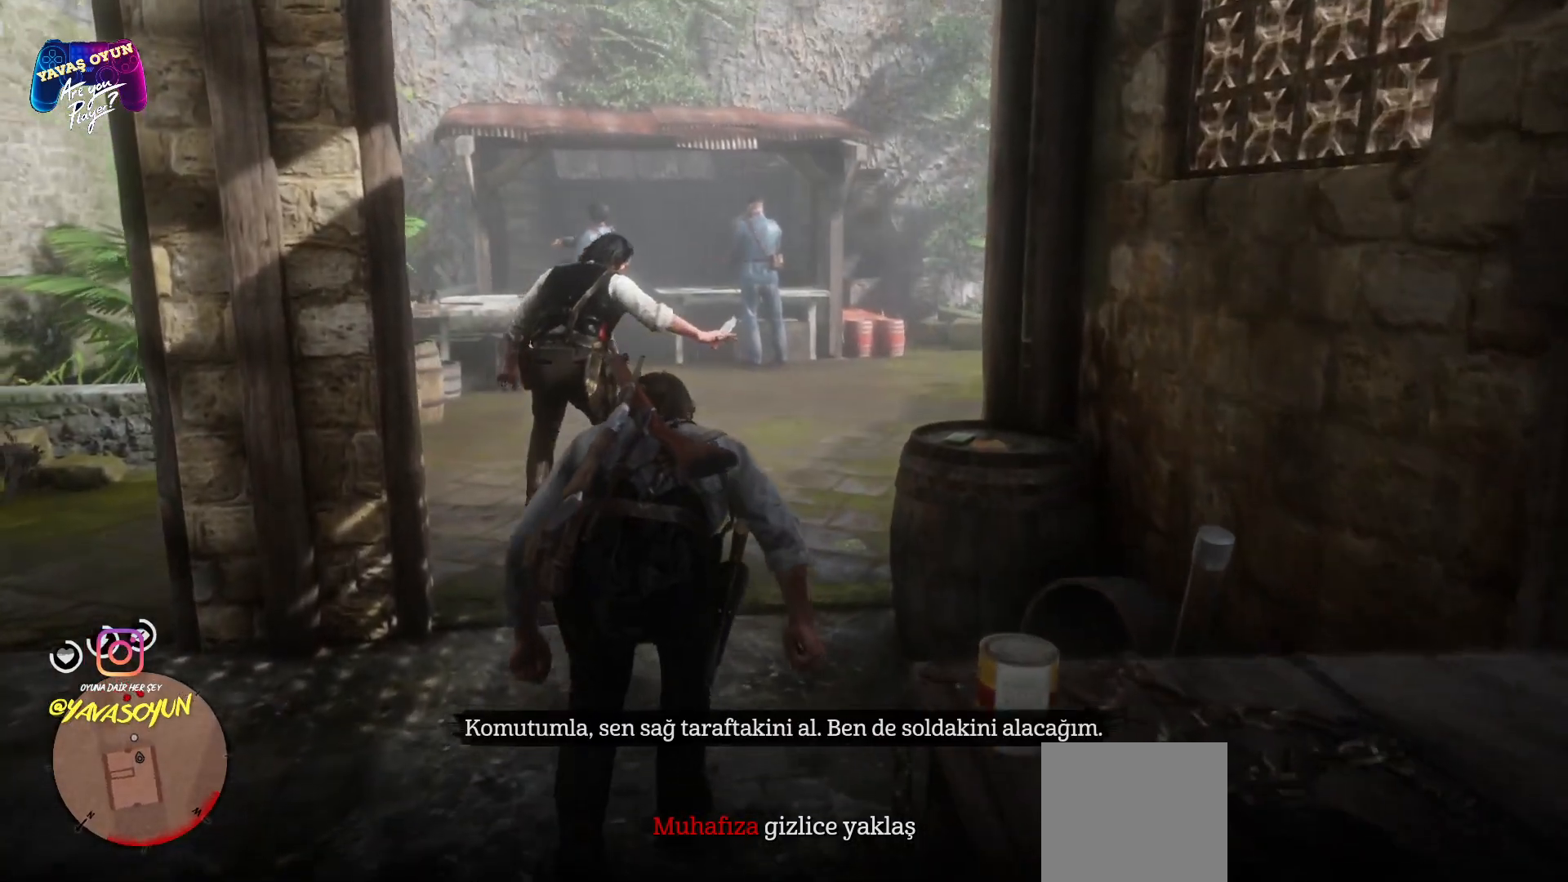
{"buttons": [], "left_stick": "up", "right_stick": "center", "events": []}
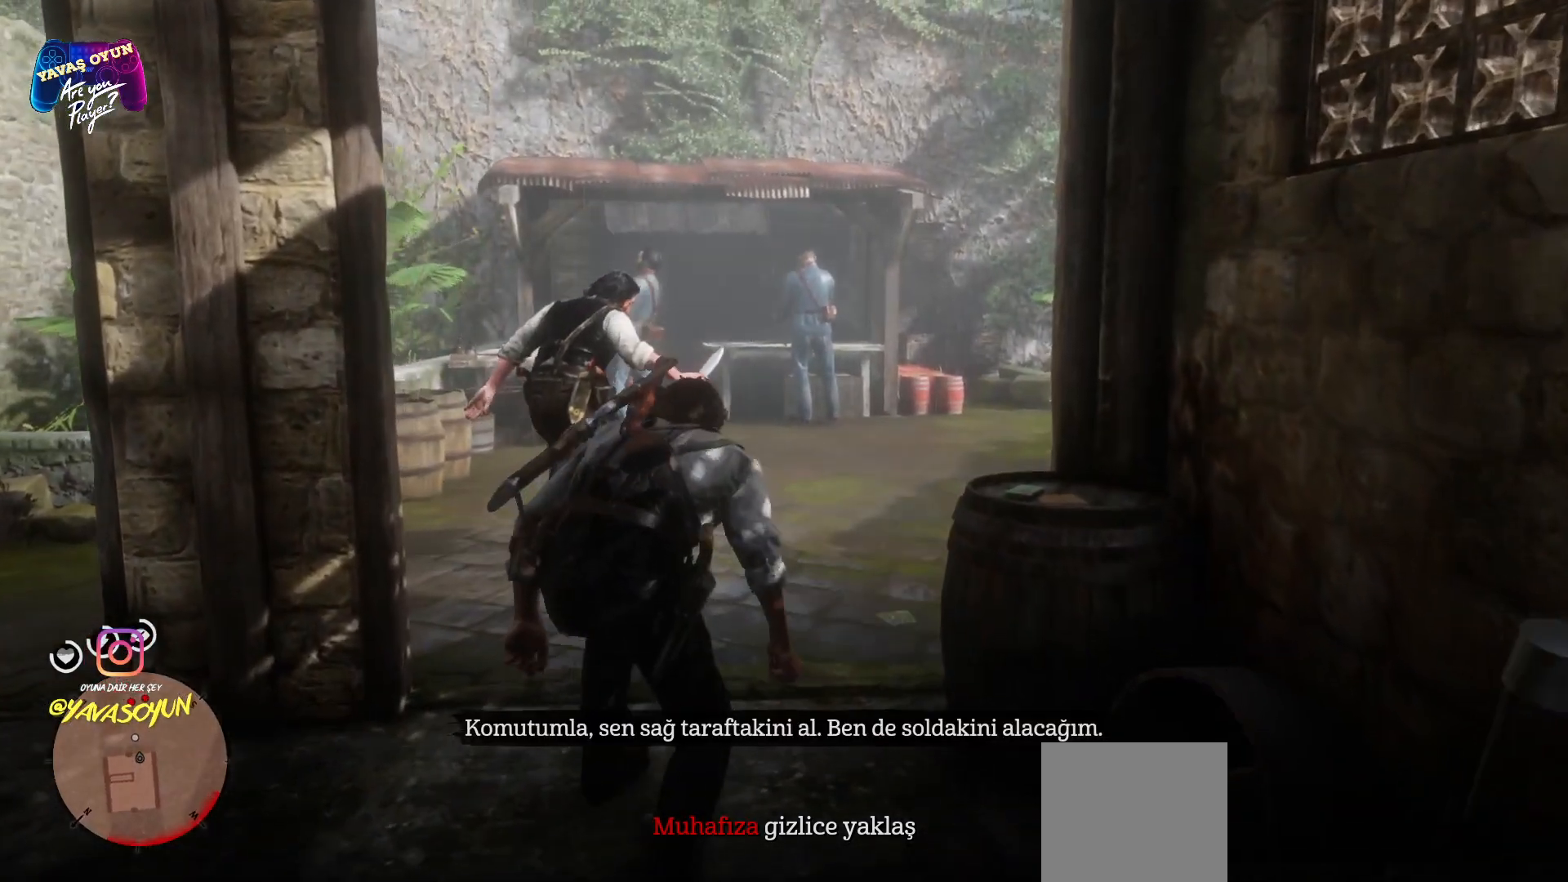
{"buttons": [], "left_stick": "up", "right_stick": "center", "events": [[33, "right_stick", "down"], [400, "right_stick", "center"]]}
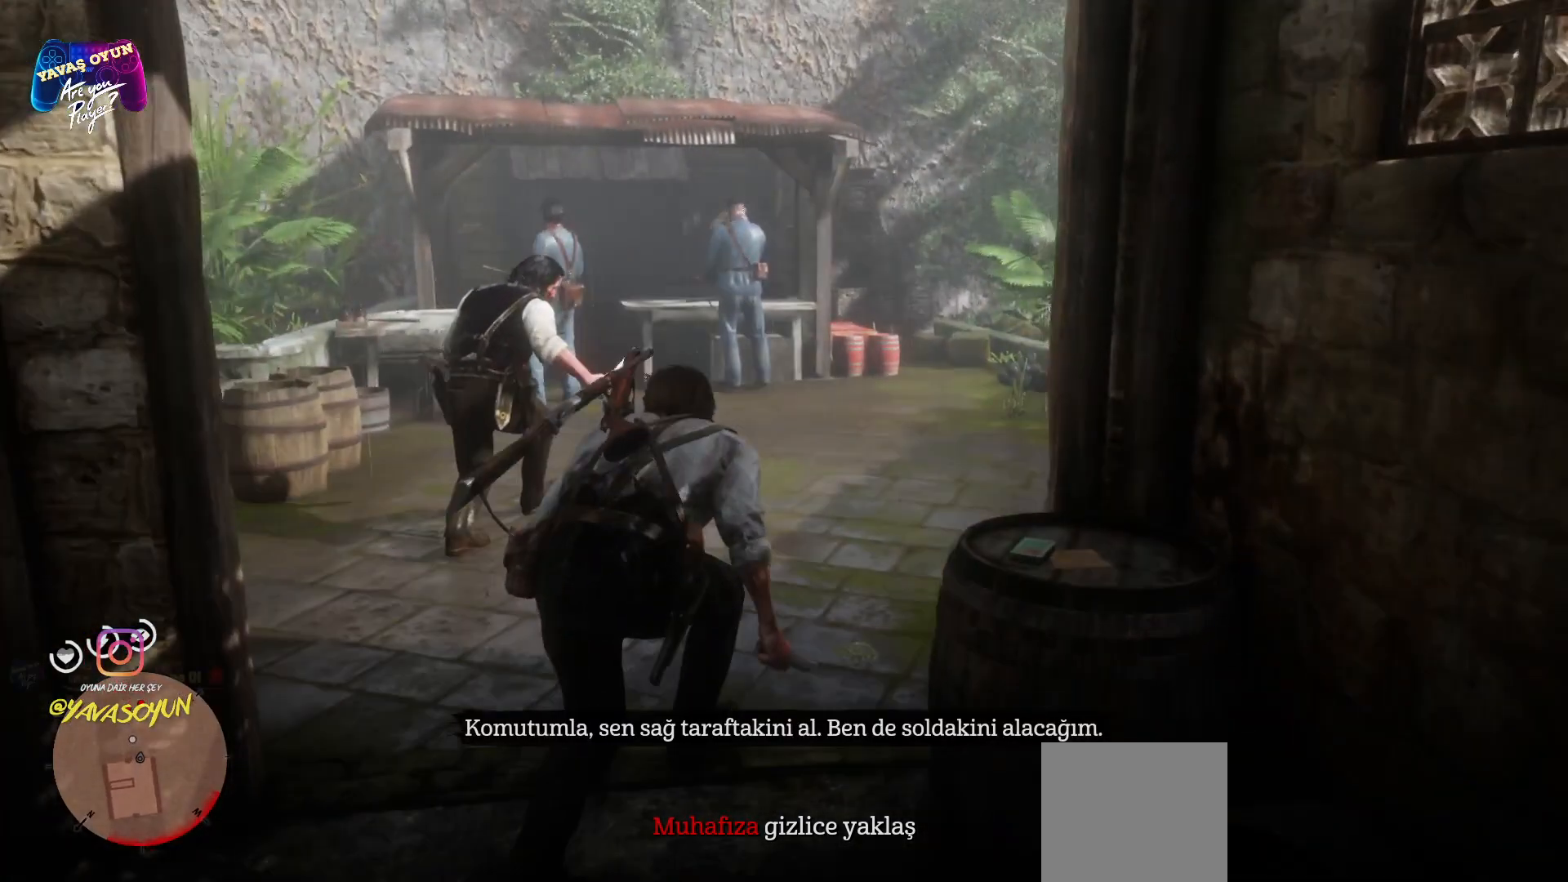
{"buttons": [], "left_stick": "up", "right_stick": "center", "events": []}
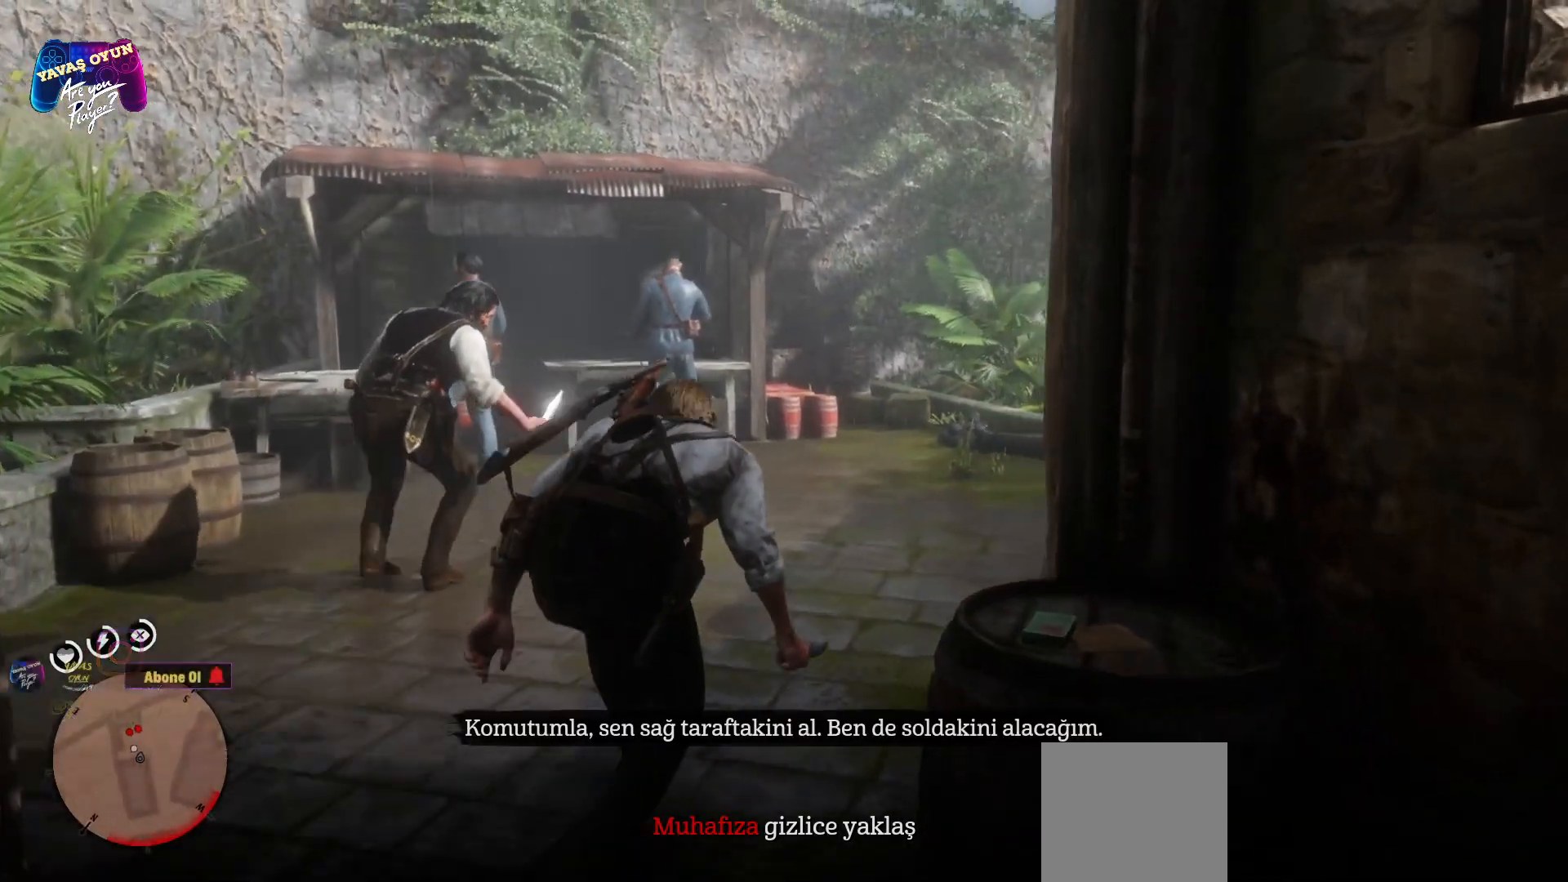
{"buttons": [], "left_stick": "up", "right_stick": "down", "events": [[383, "right_stick", "down"]]}
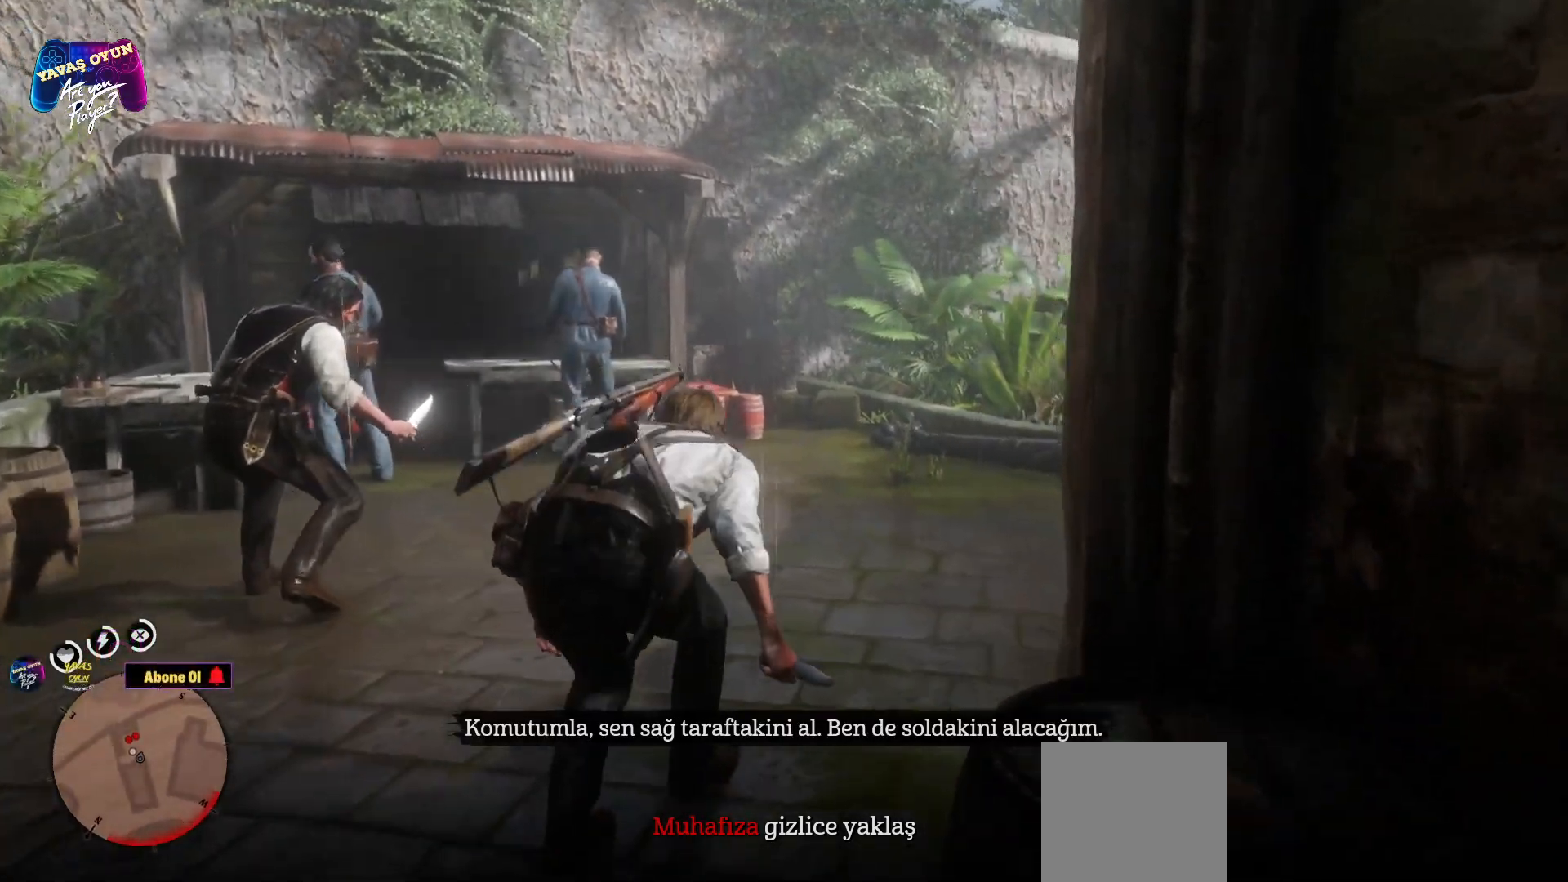
{"buttons": [], "left_stick": "up", "right_stick": "center", "events": [[417, "right_stick", "center"]]}
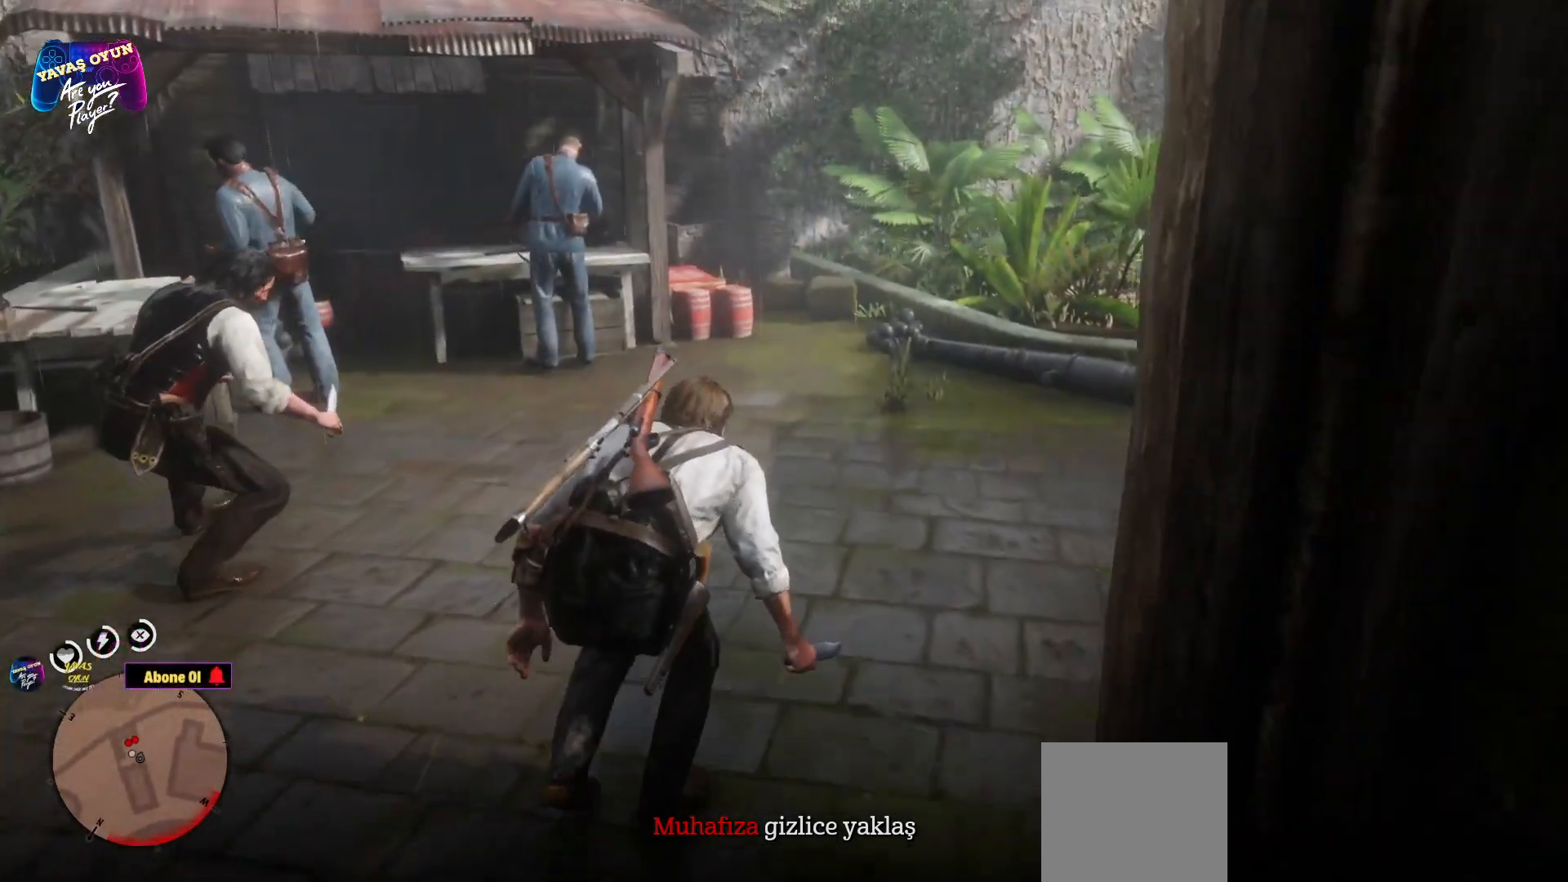
{"buttons": [], "left_stick": "up", "right_stick": "left", "events": [[267, "right_stick", "left"]]}
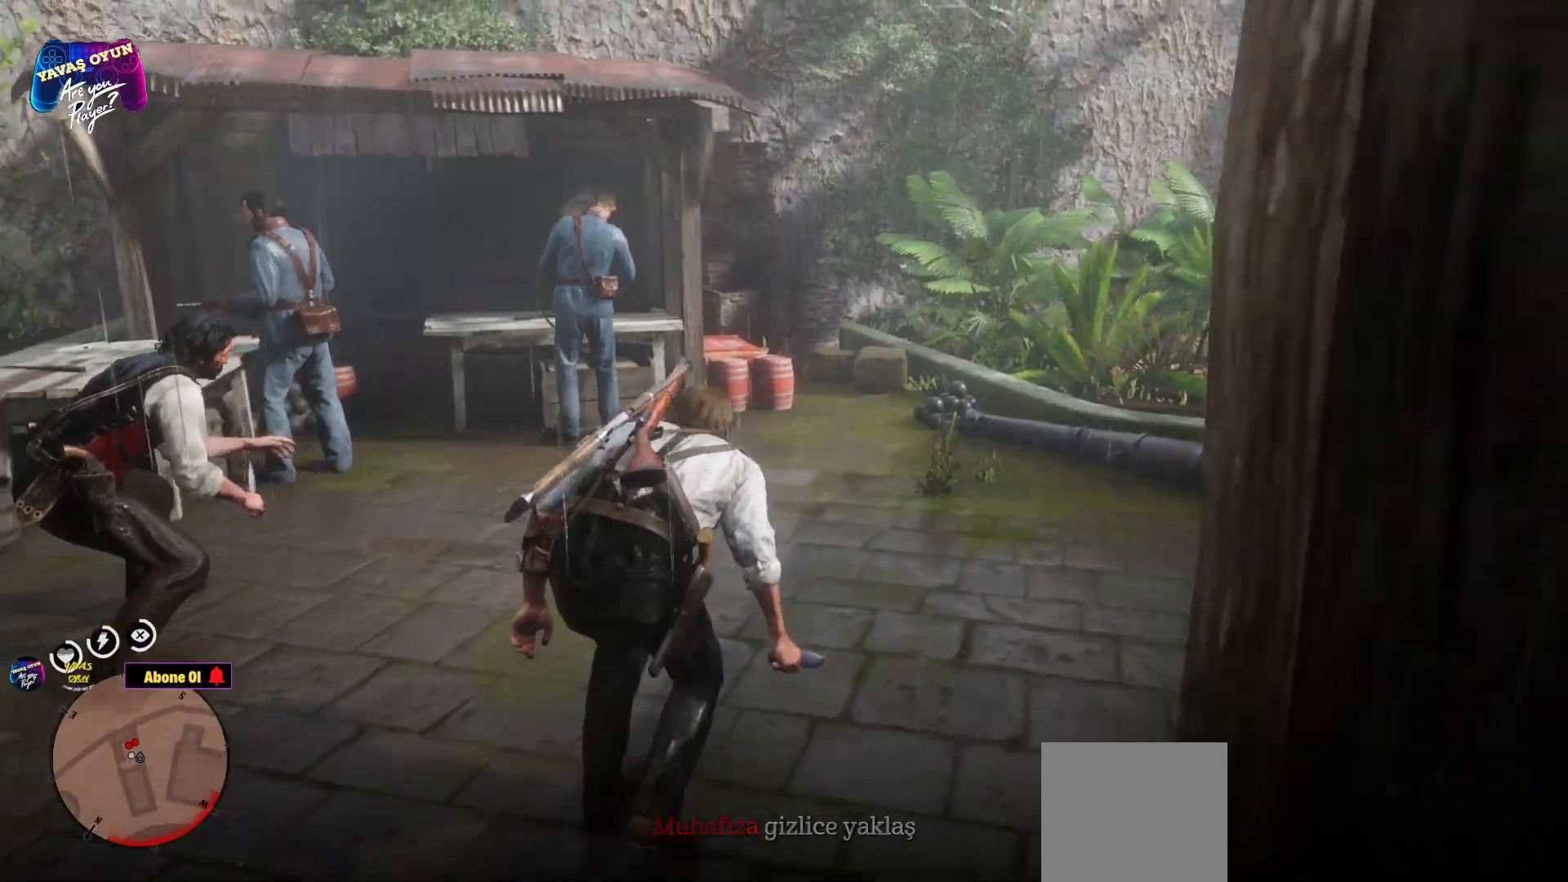
{"buttons": [], "left_stick": "up", "right_stick": "center", "events": [[400, "right_stick", "center"]]}
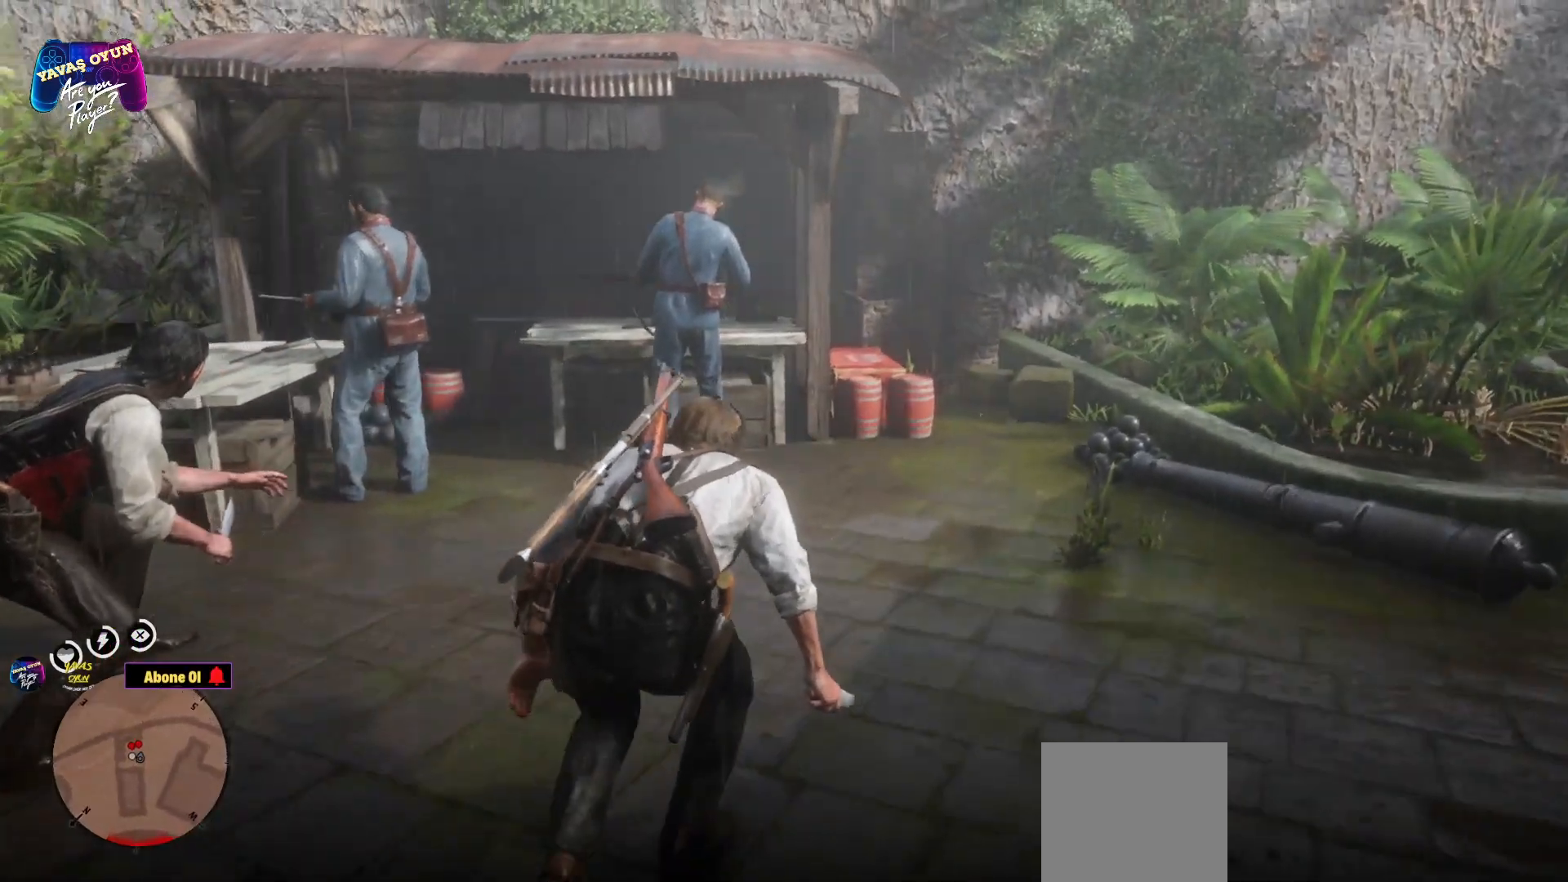
{"buttons": [], "left_stick": "up", "right_stick": "center", "events": []}
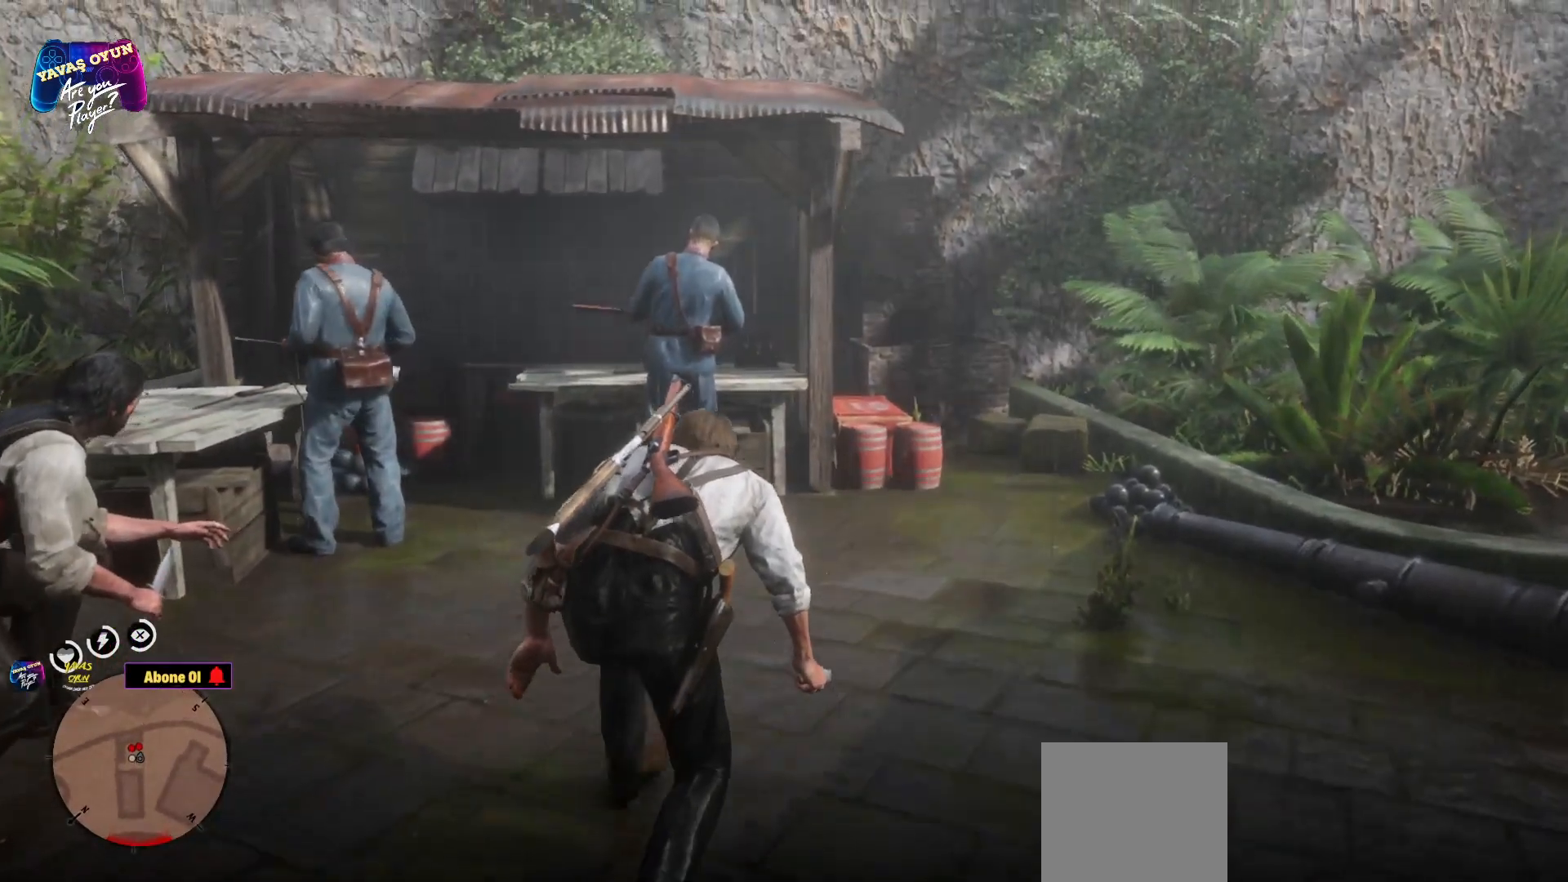
{"buttons": [], "left_stick": "up", "right_stick": "center", "events": []}
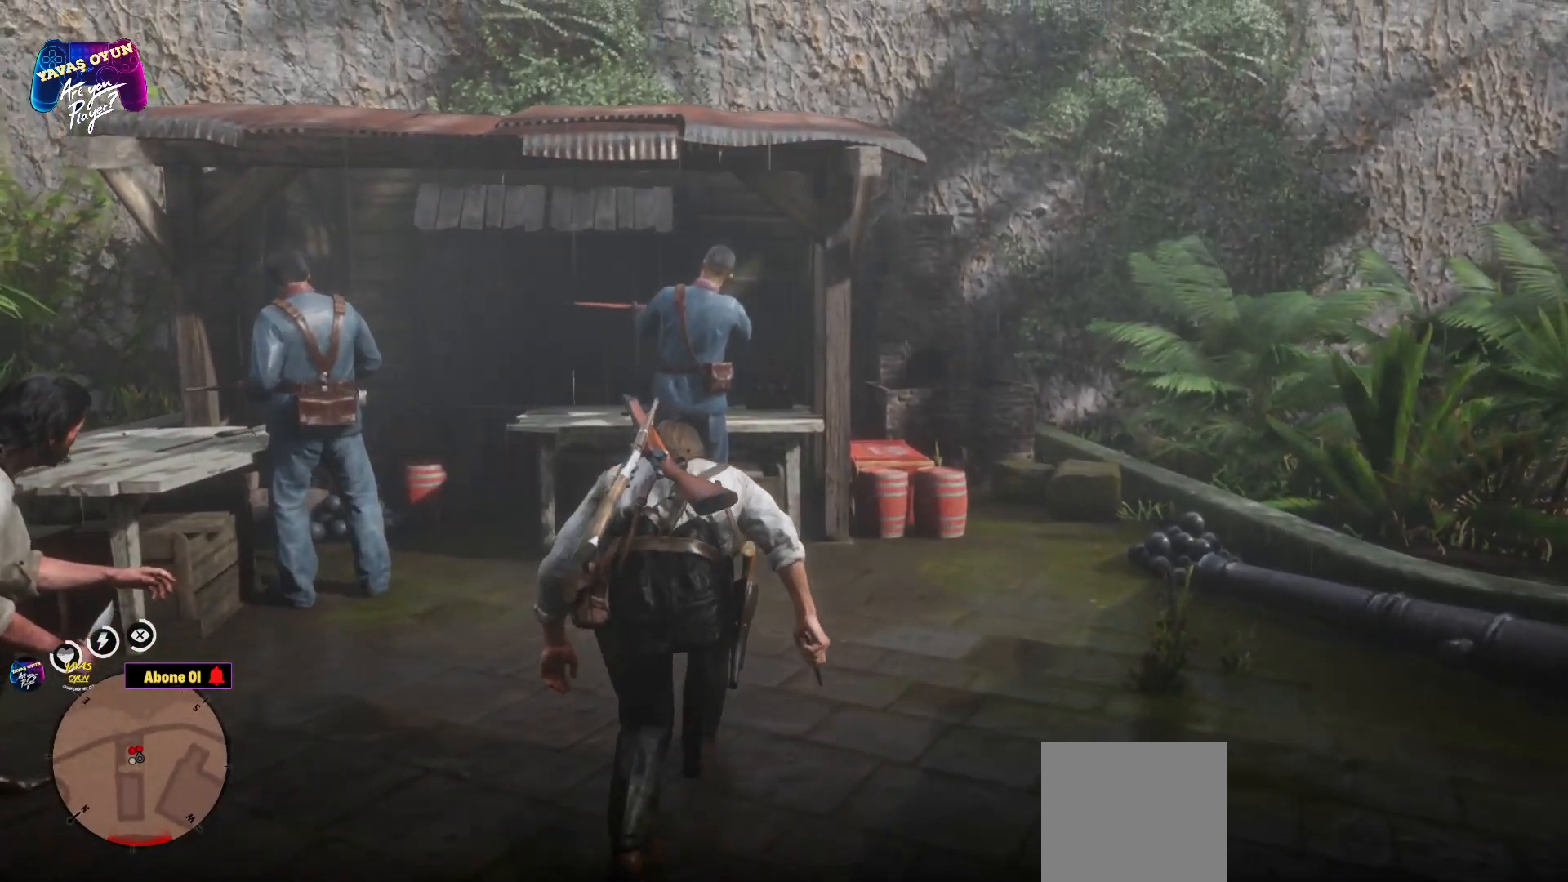
{"buttons": [], "left_stick": "up", "right_stick": "center", "events": []}
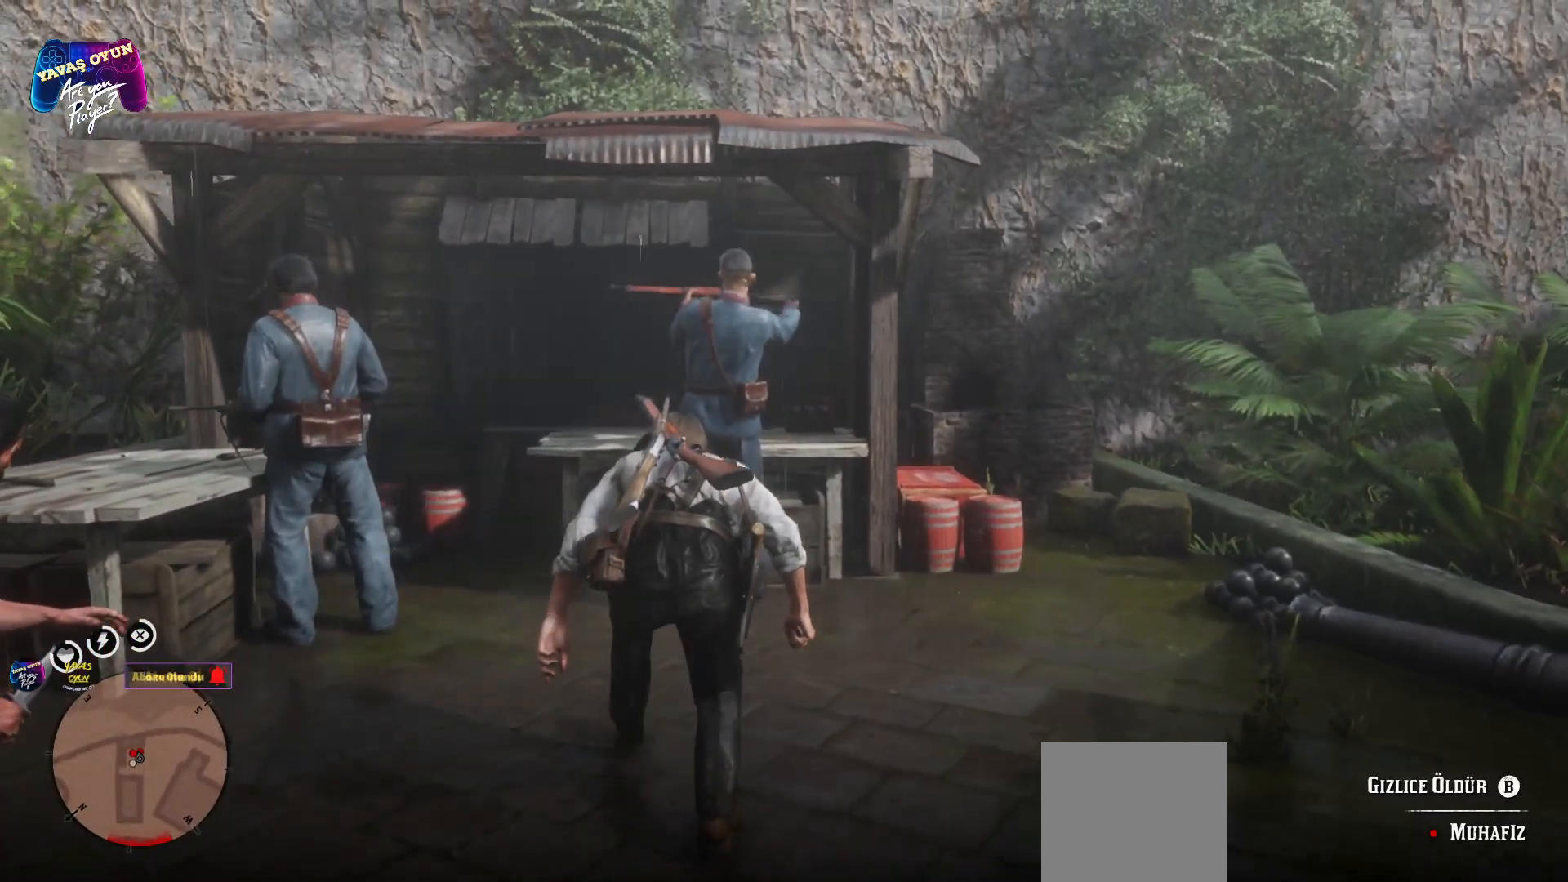
{"buttons": ["B"], "left_stick": "up", "right_stick": "center", "events": [[283, "B", "down"], [433, "B", "up"], [500, "B", "down"]]}
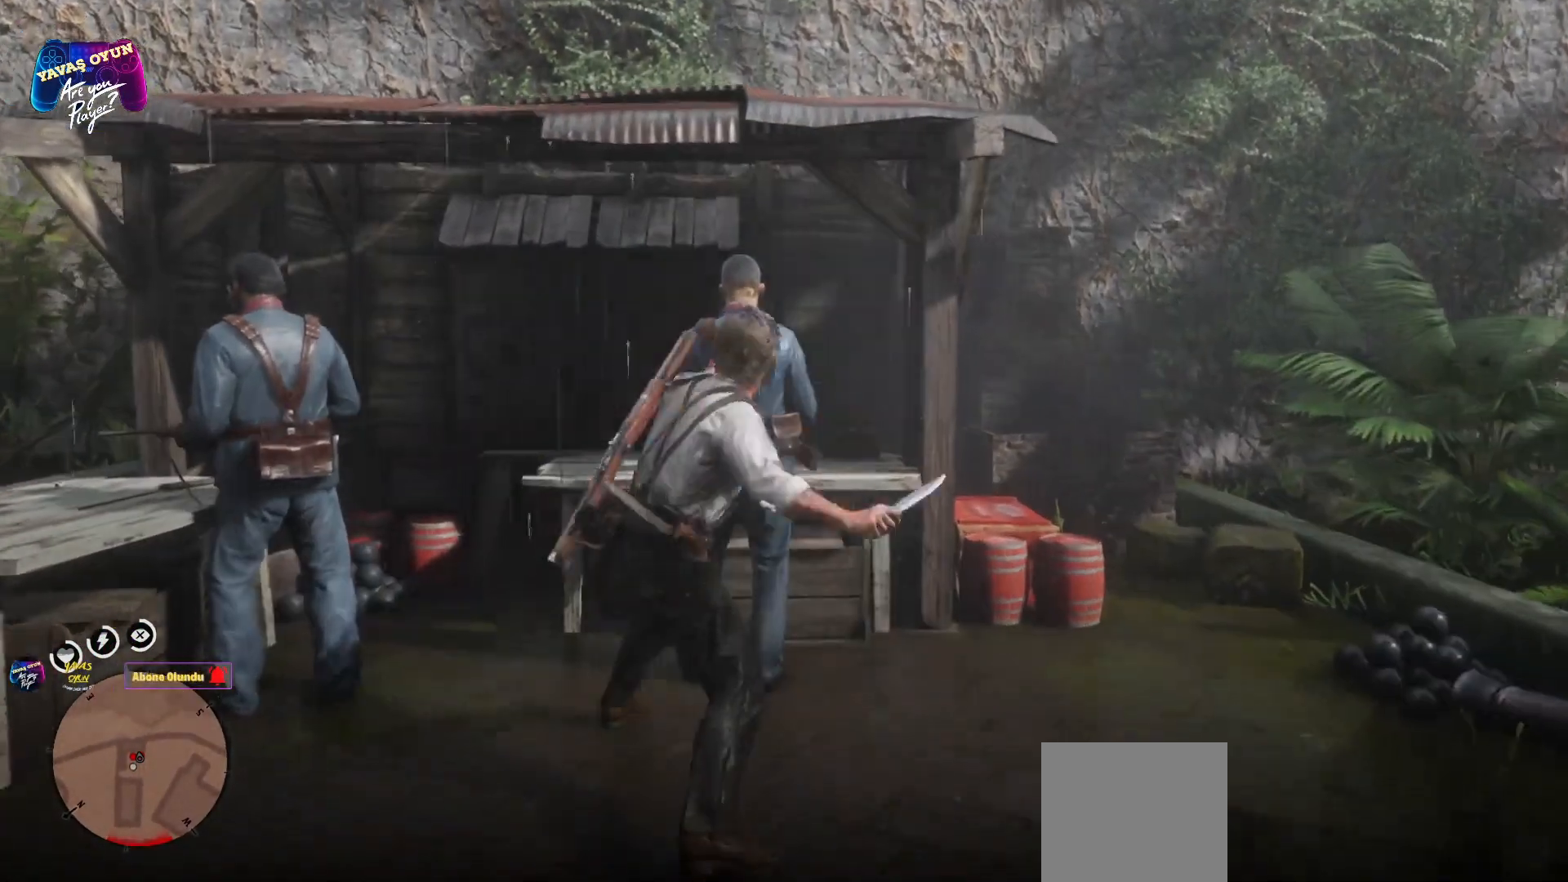
{"buttons": ["B"], "left_stick": "up", "right_stick": "center", "events": [[117, "B", "up"], [167, "B", "down"], [317, "B", "up"], [367, "B", "down"]]}
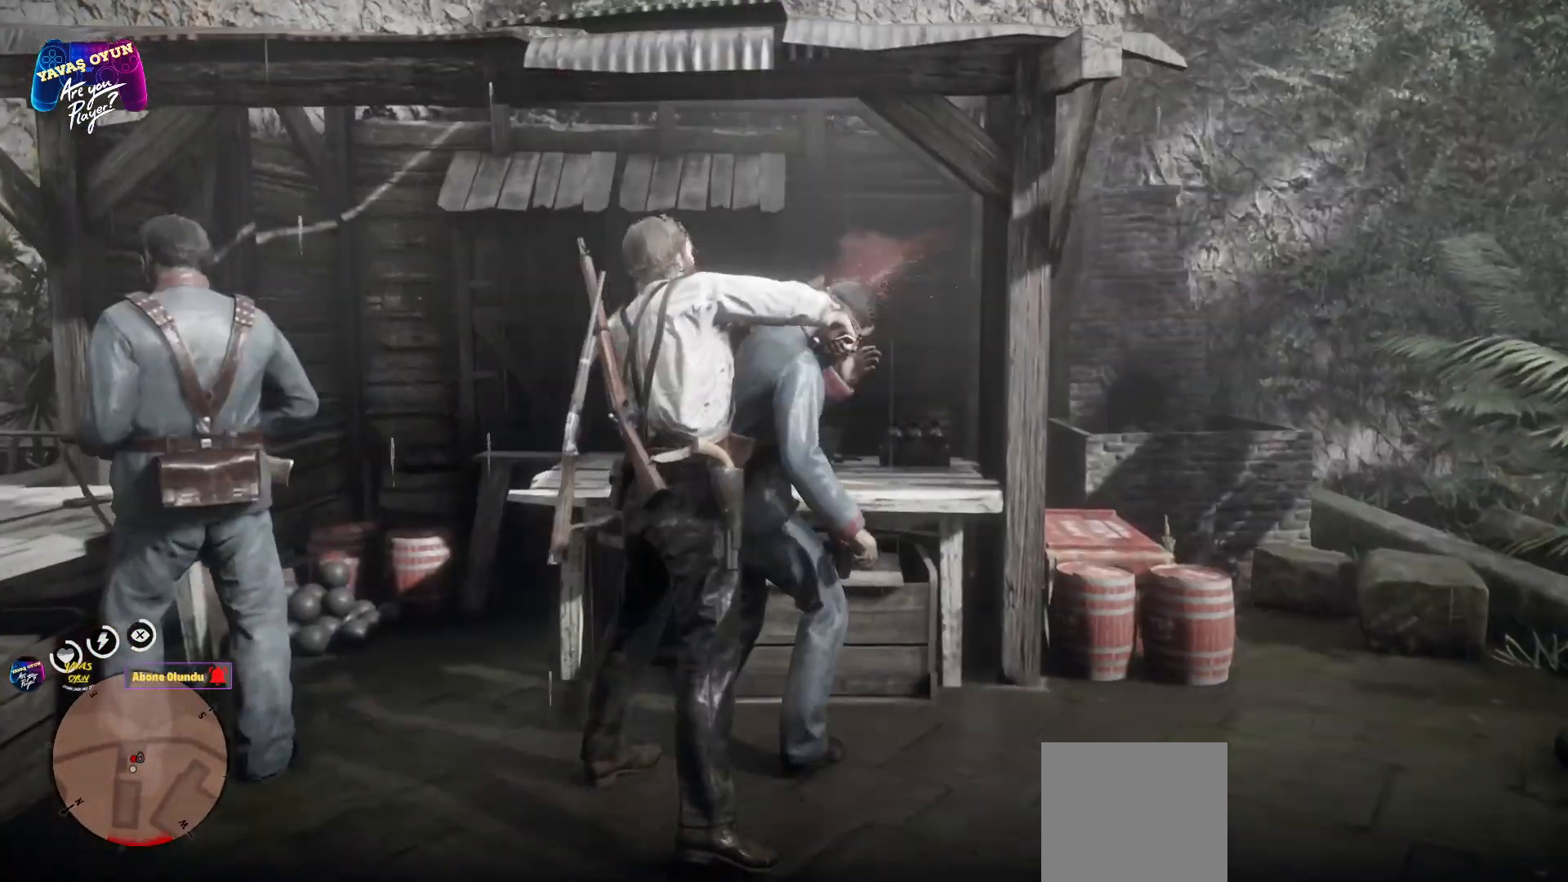
{"buttons": [], "left_stick": "right", "right_stick": "center", "events": [[100, "B", "up"], [150, "left_stick", "up-right"], [383, "left_stick", "right"]]}
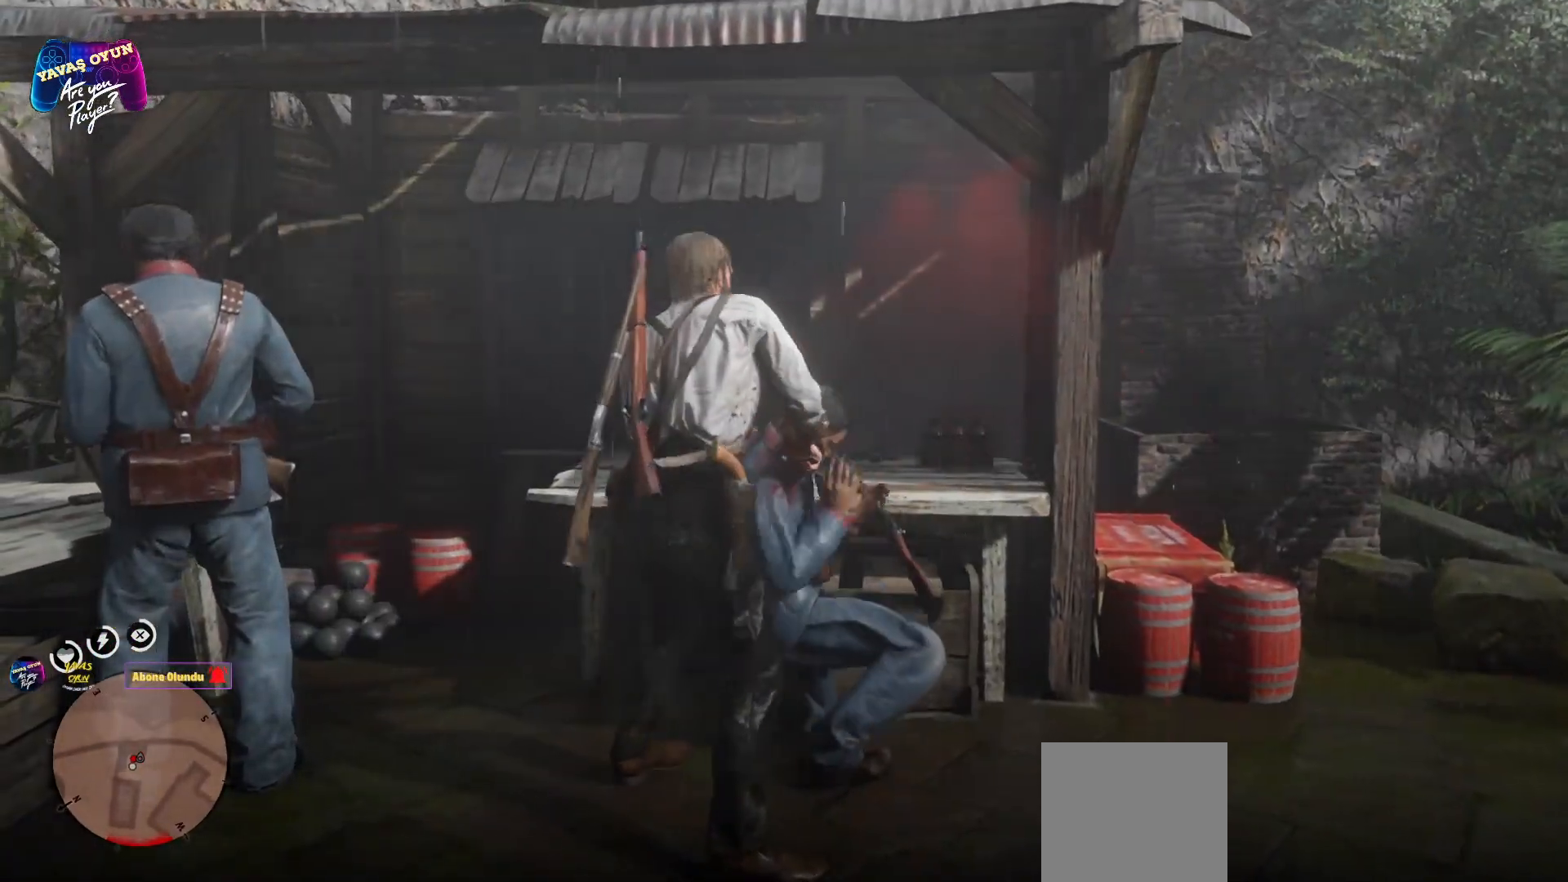
{"buttons": [], "left_stick": "center", "right_stick": "center", "events": [[367, "left_stick", "center"]]}
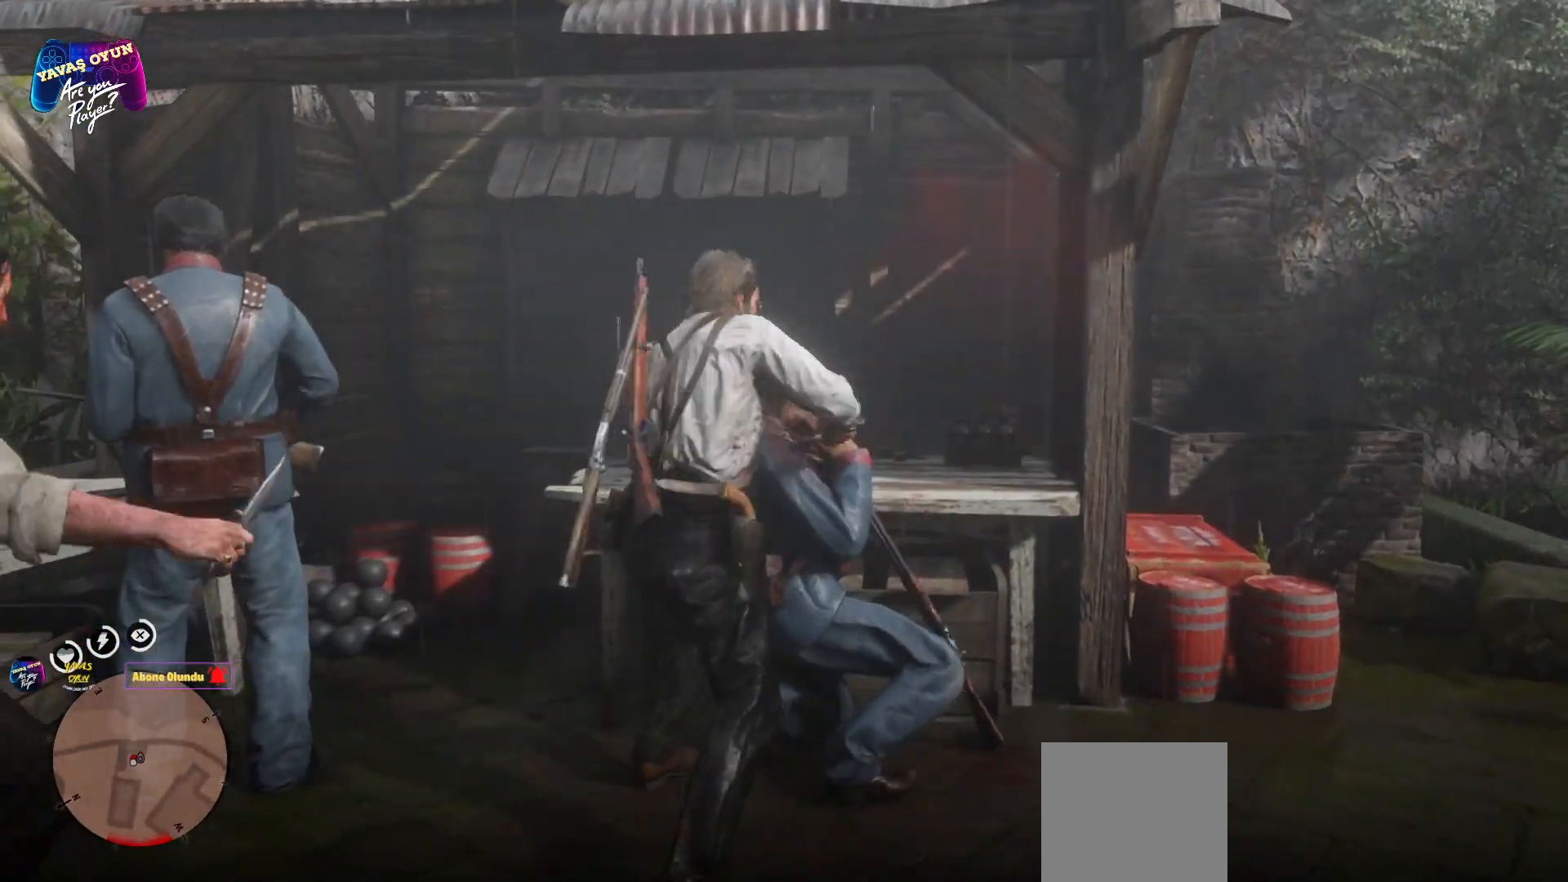
{"buttons": [], "left_stick": "center", "right_stick": "center", "events": []}
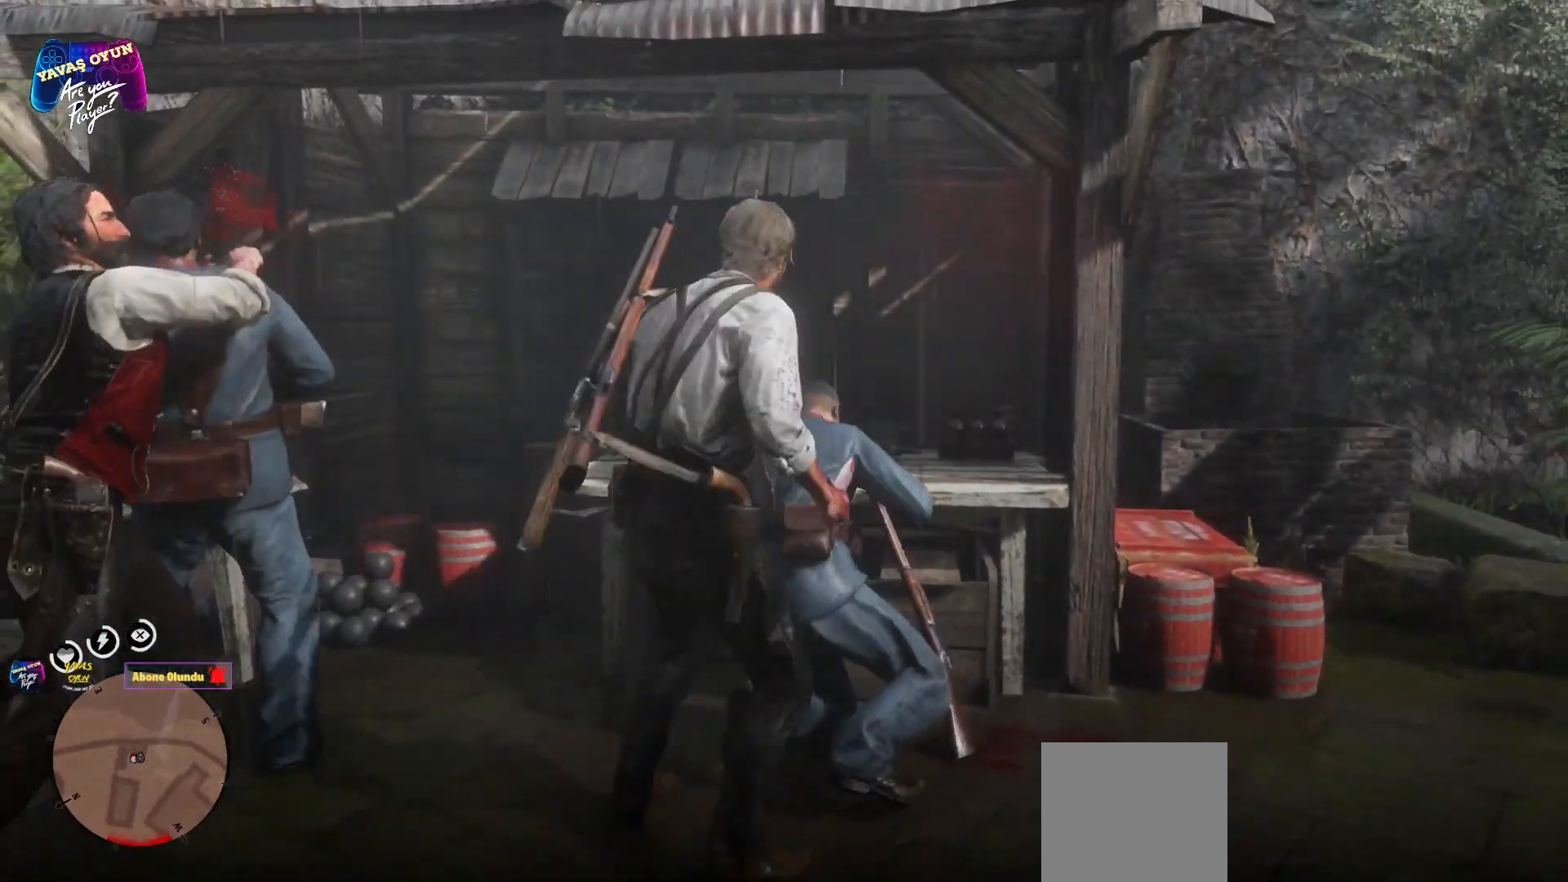
{"buttons": [], "left_stick": "center", "right_stick": "center", "events": []}
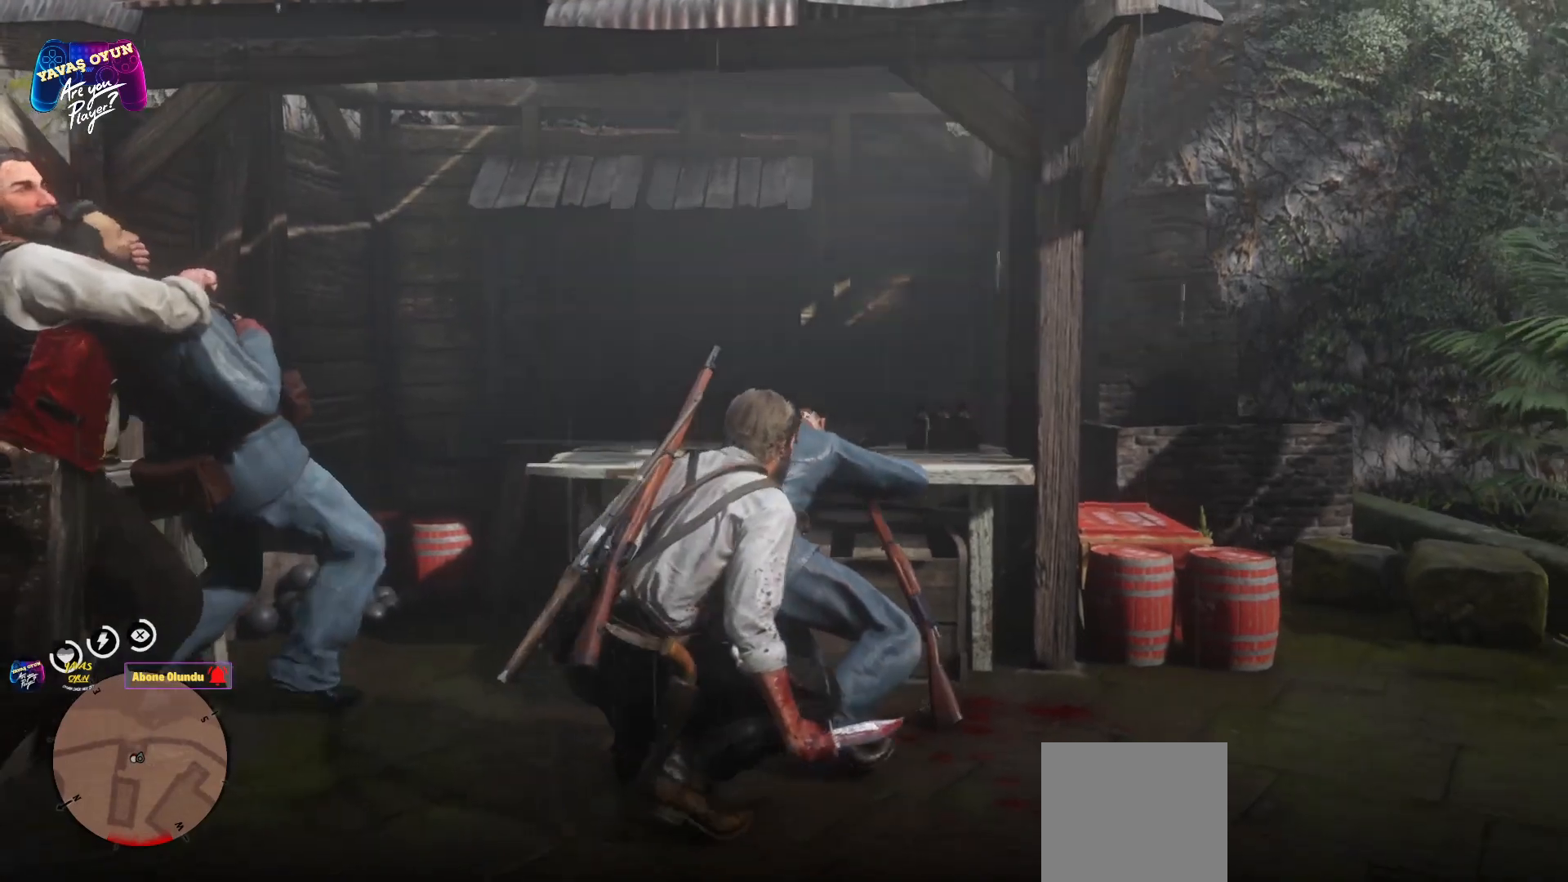
{"buttons": [], "left_stick": "center", "right_stick": "center", "events": []}
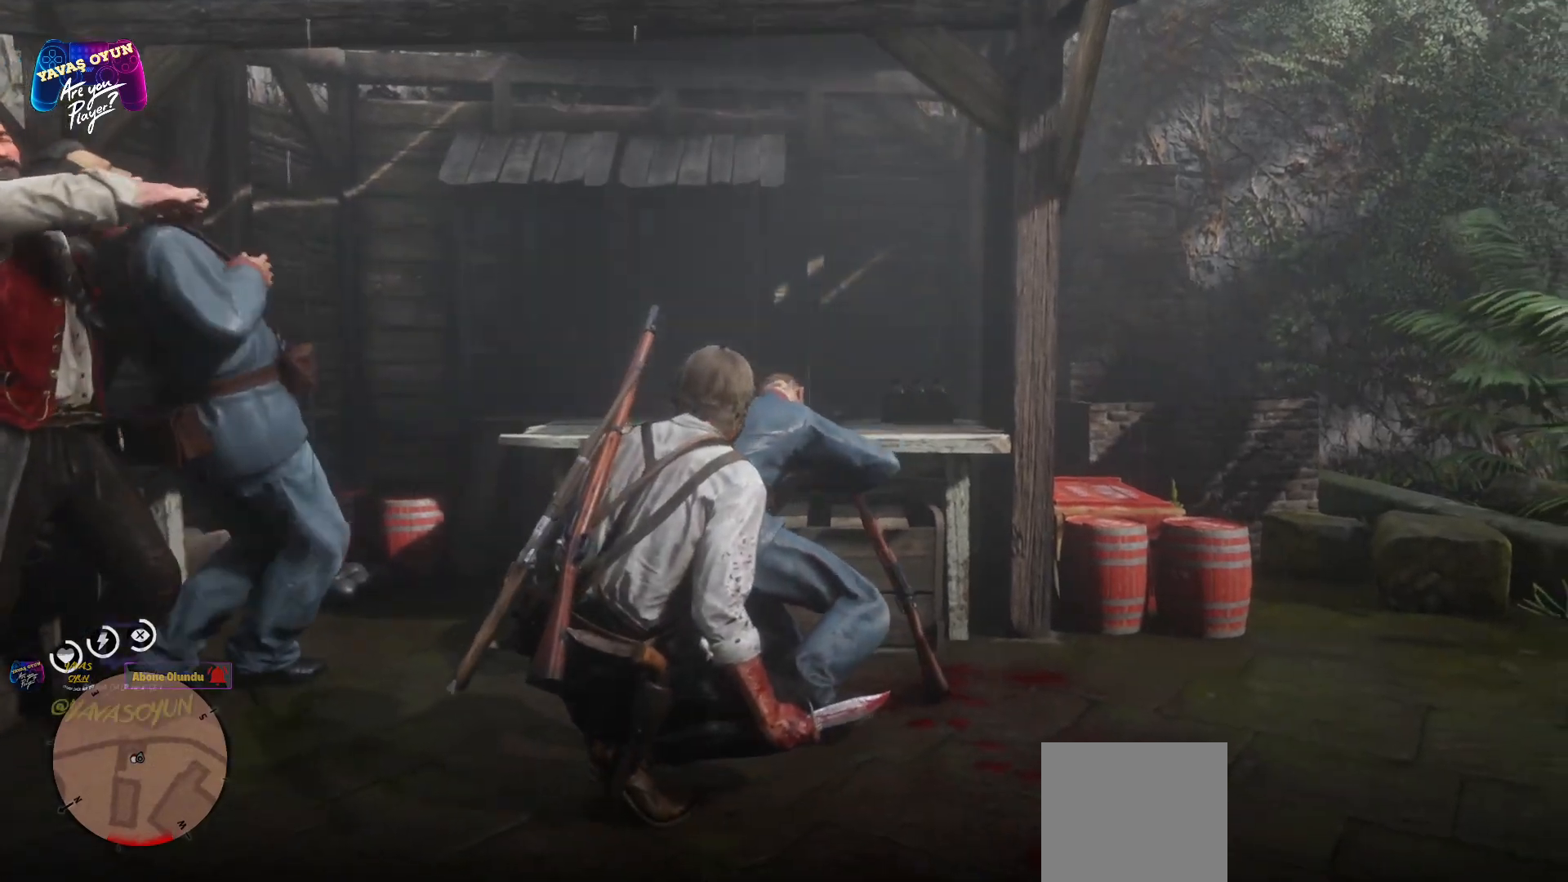
{"buttons": [], "left_stick": "center", "right_stick": "center", "events": []}
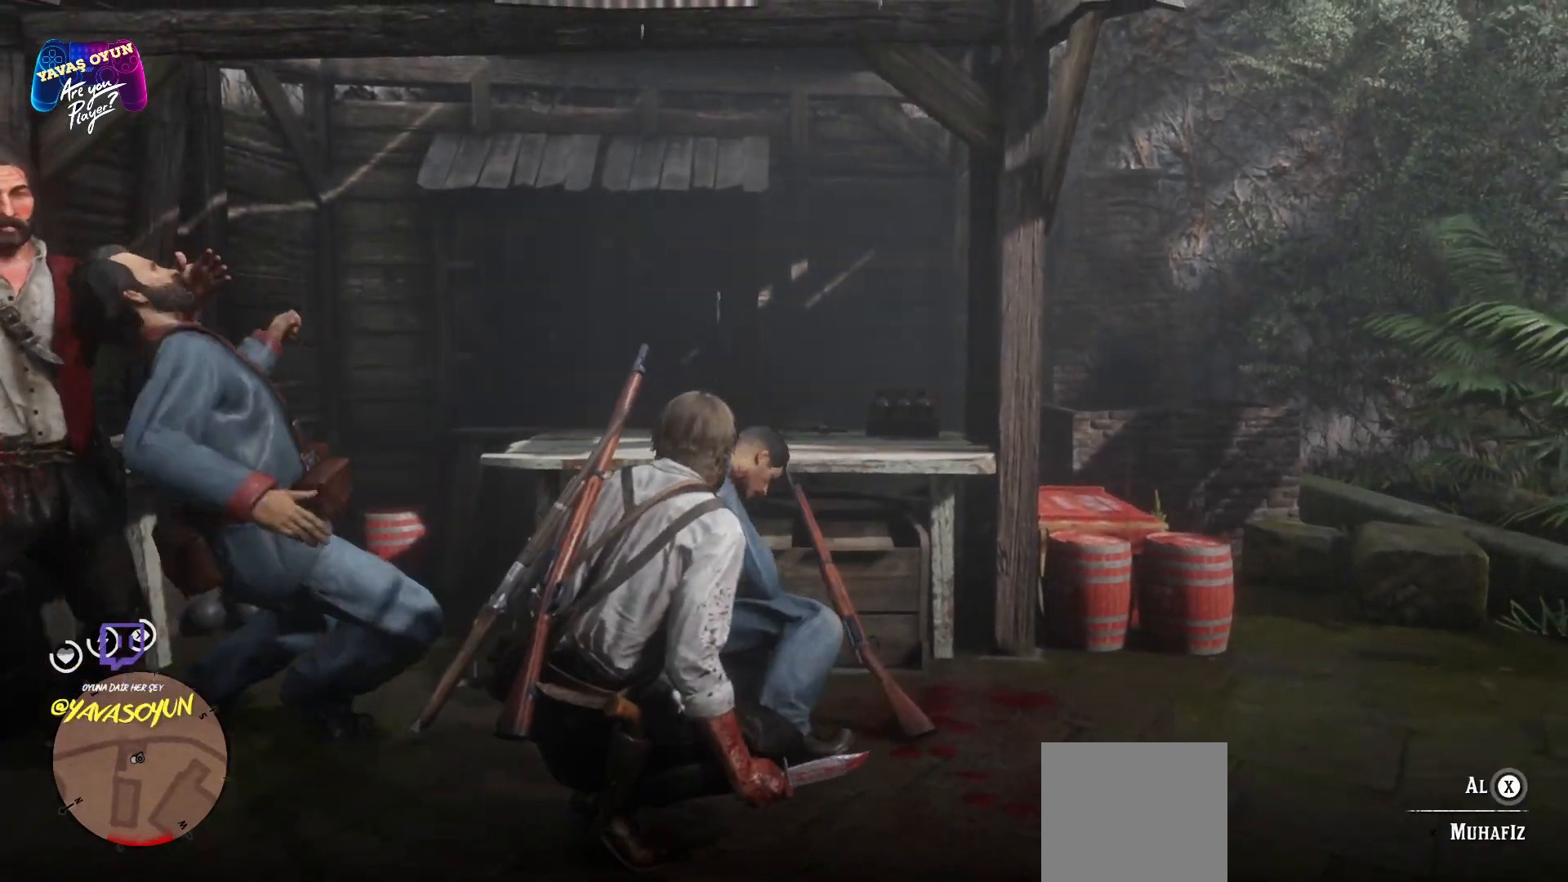
{"buttons": ["X"], "left_stick": "center", "right_stick": "center", "events": [[367, "X", "down"]]}
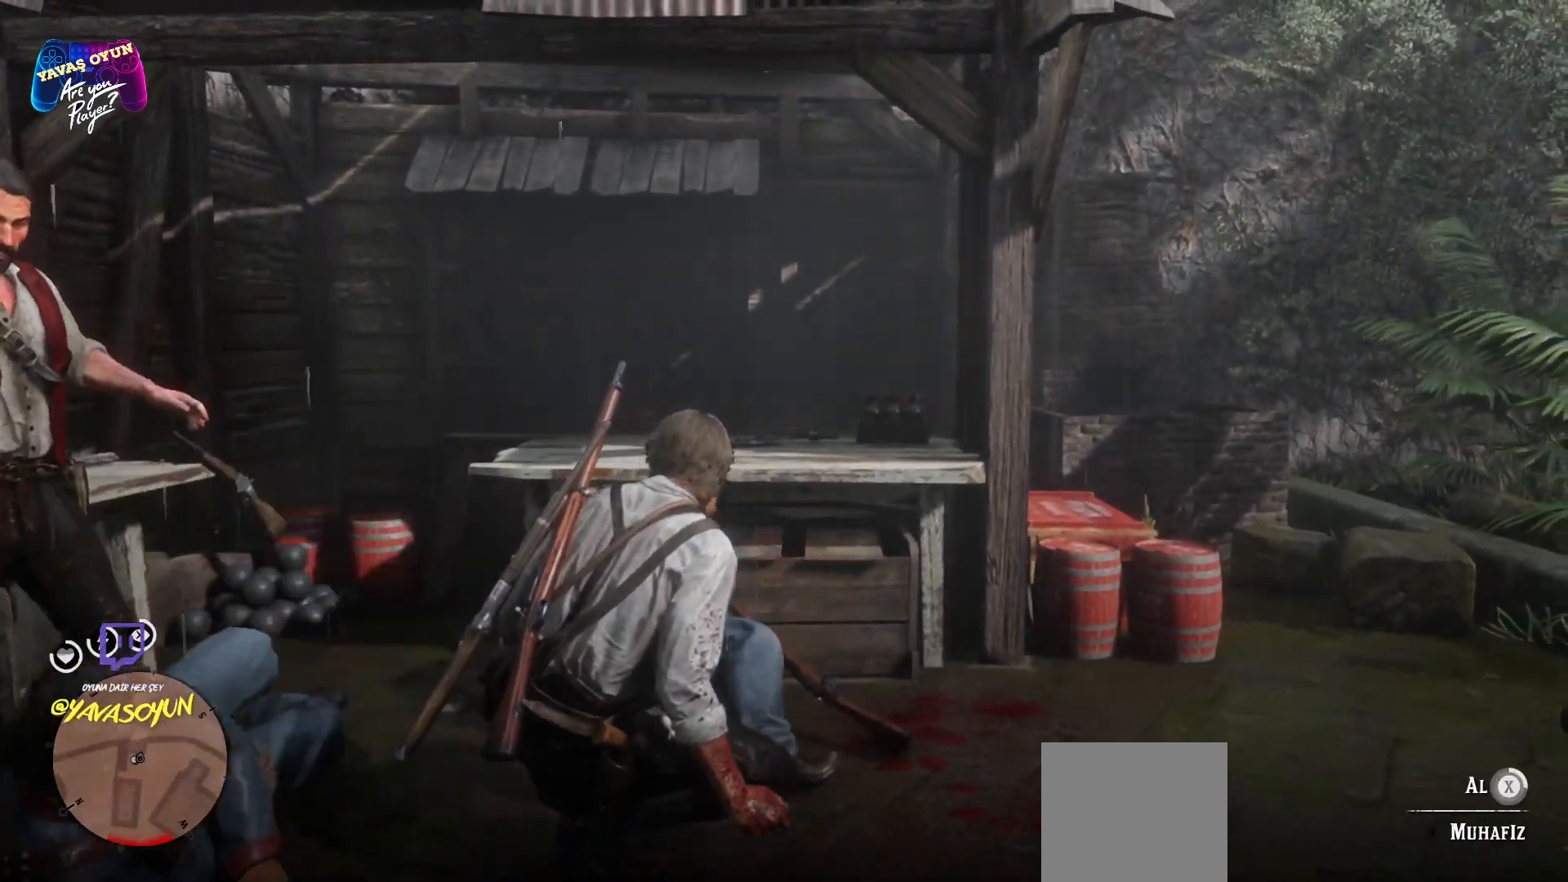
{"buttons": ["X"], "left_stick": "center", "right_stick": "center", "events": []}
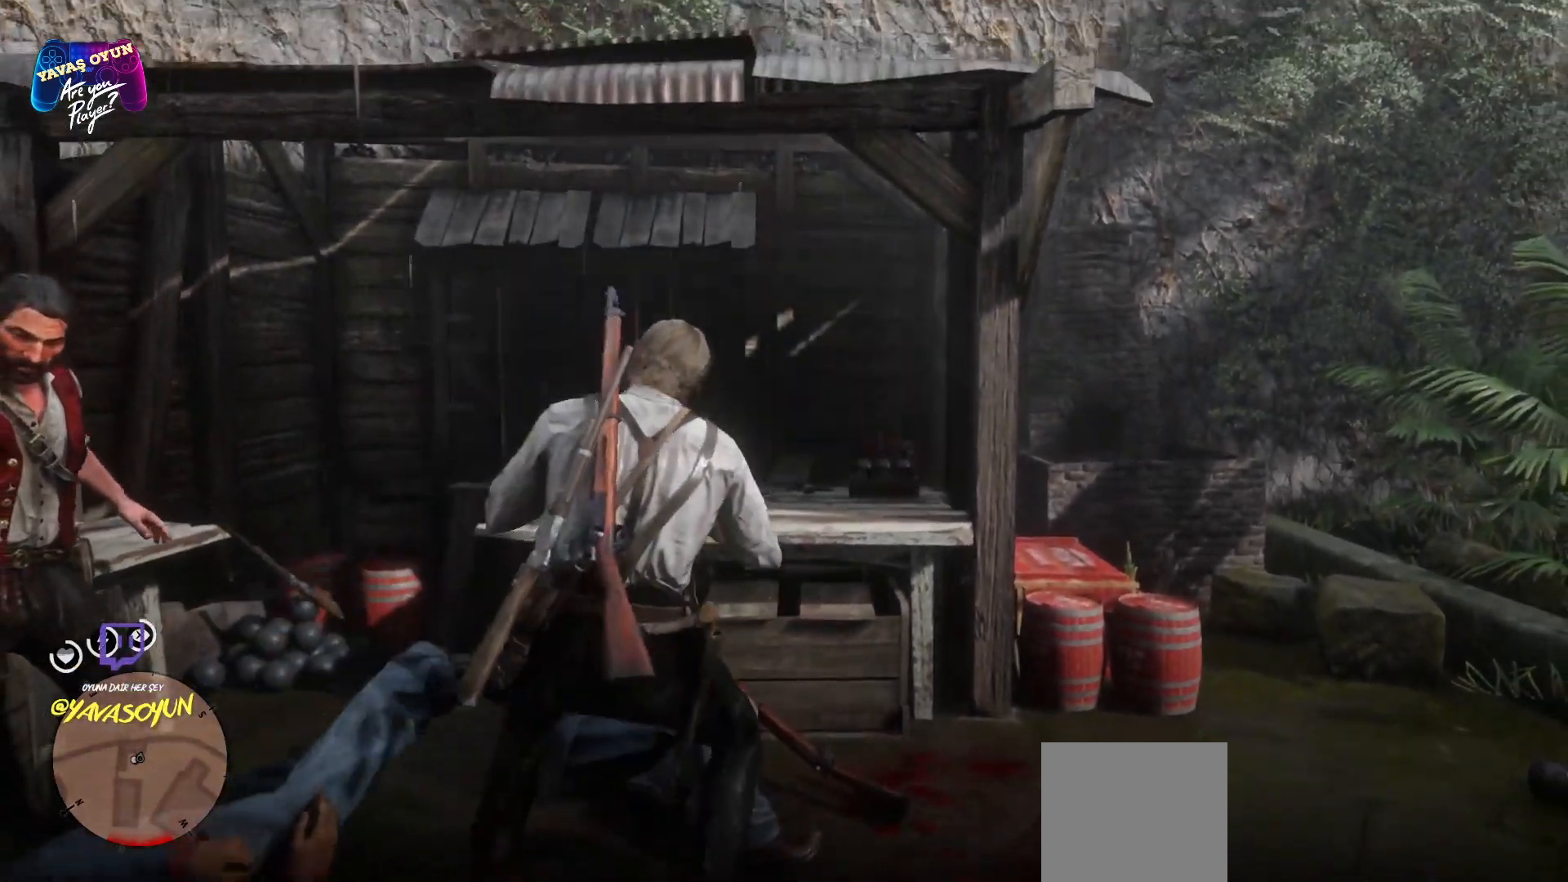
{"buttons": [], "left_stick": "center", "right_stick": "center", "events": [[233, "X", "up"]]}
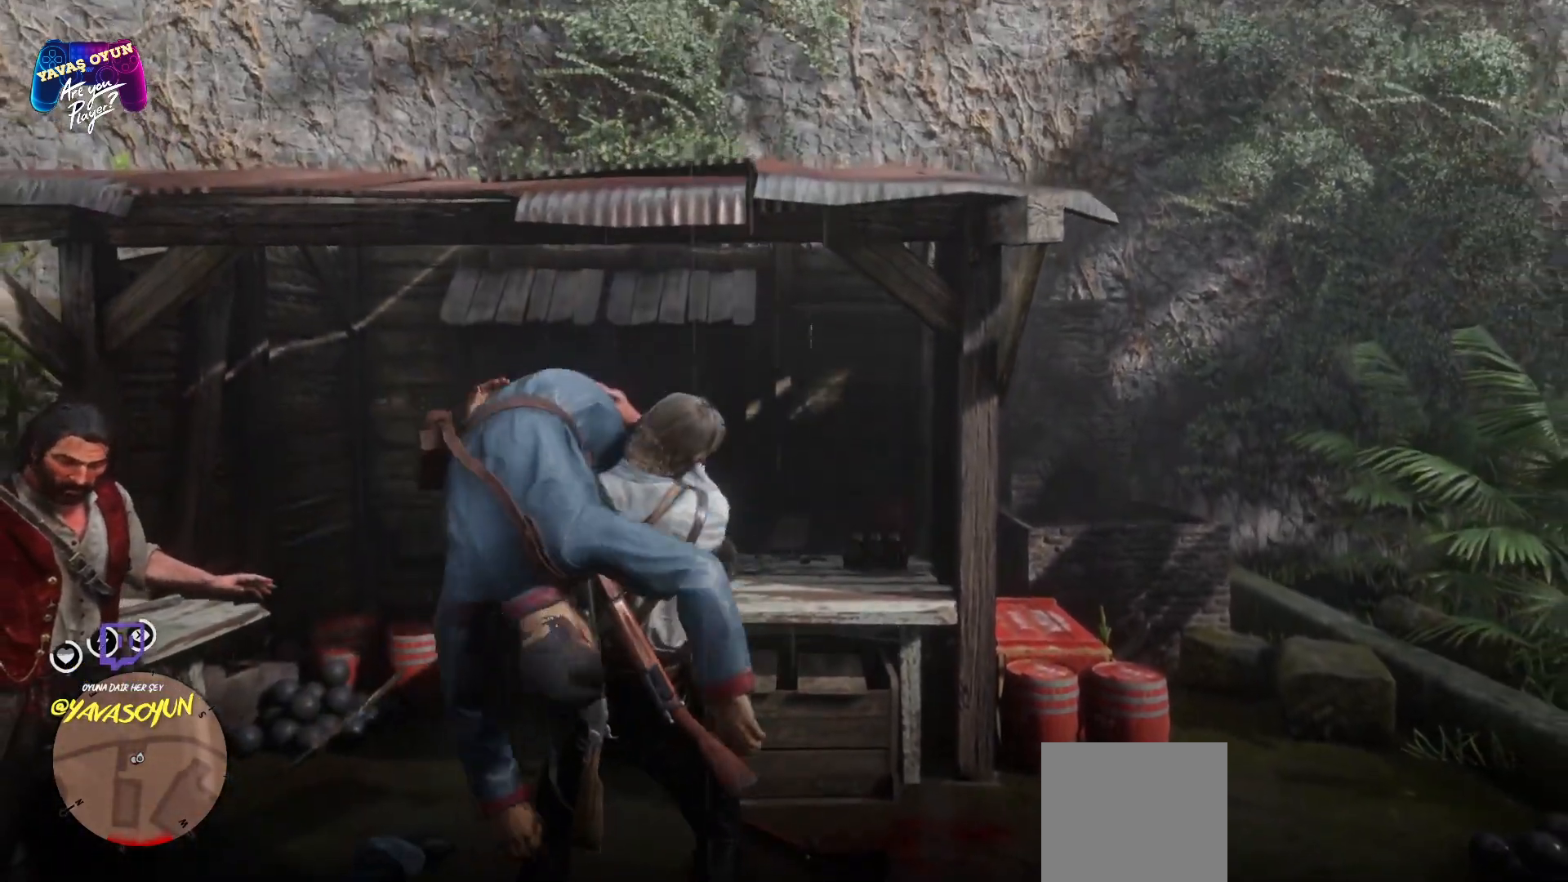
{"buttons": [], "left_stick": "up-right", "right_stick": "right", "events": [[267, "right_stick", "right"], [500, "left_stick", "up-right"]]}
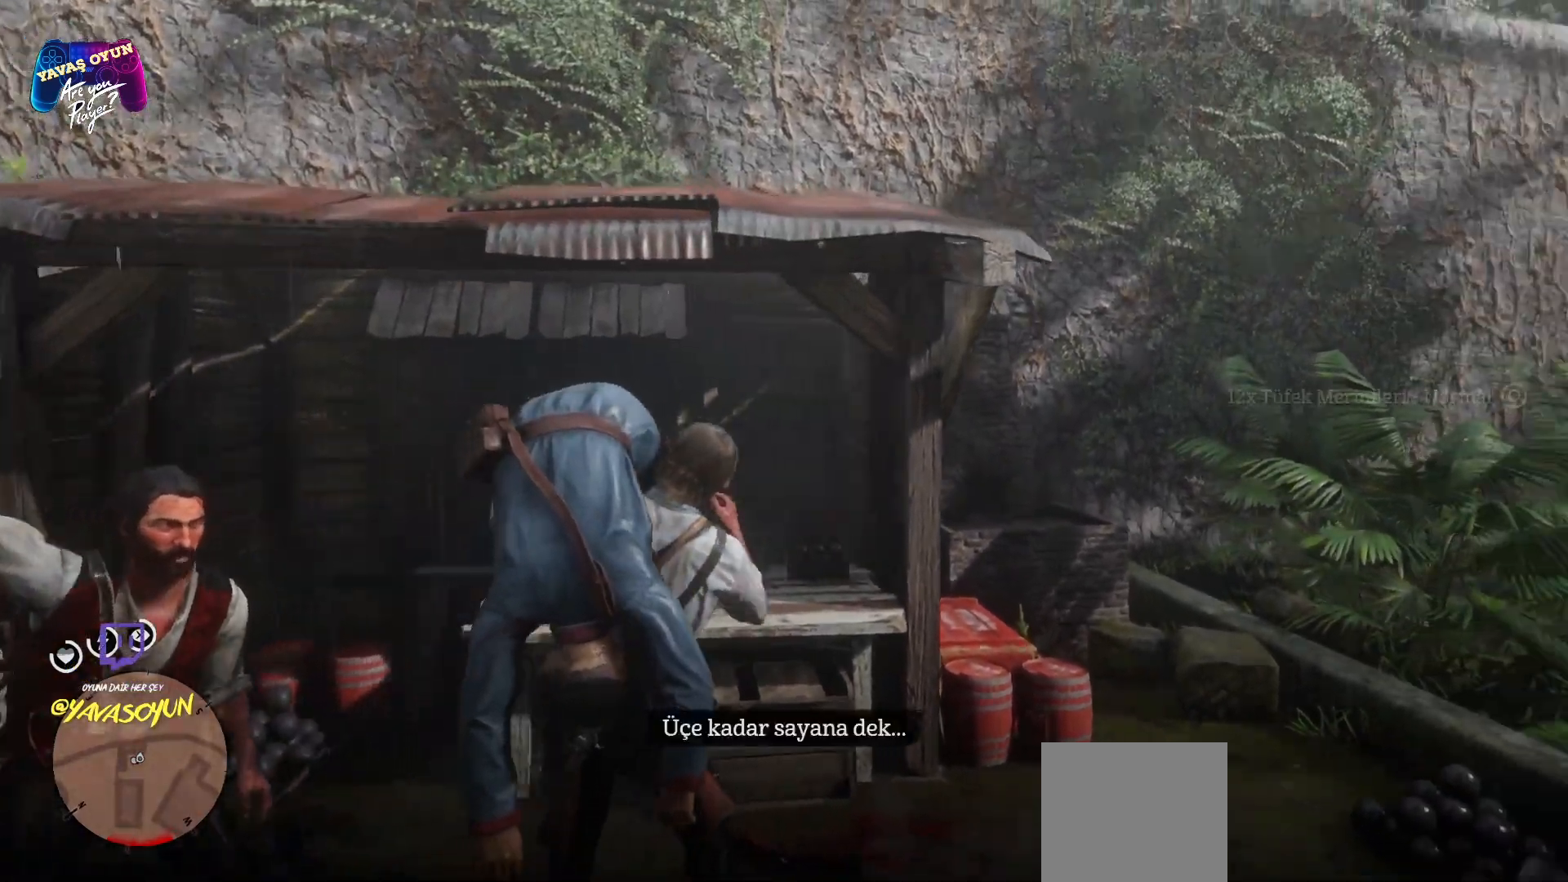
{"buttons": [], "left_stick": "up-right", "right_stick": "right", "events": []}
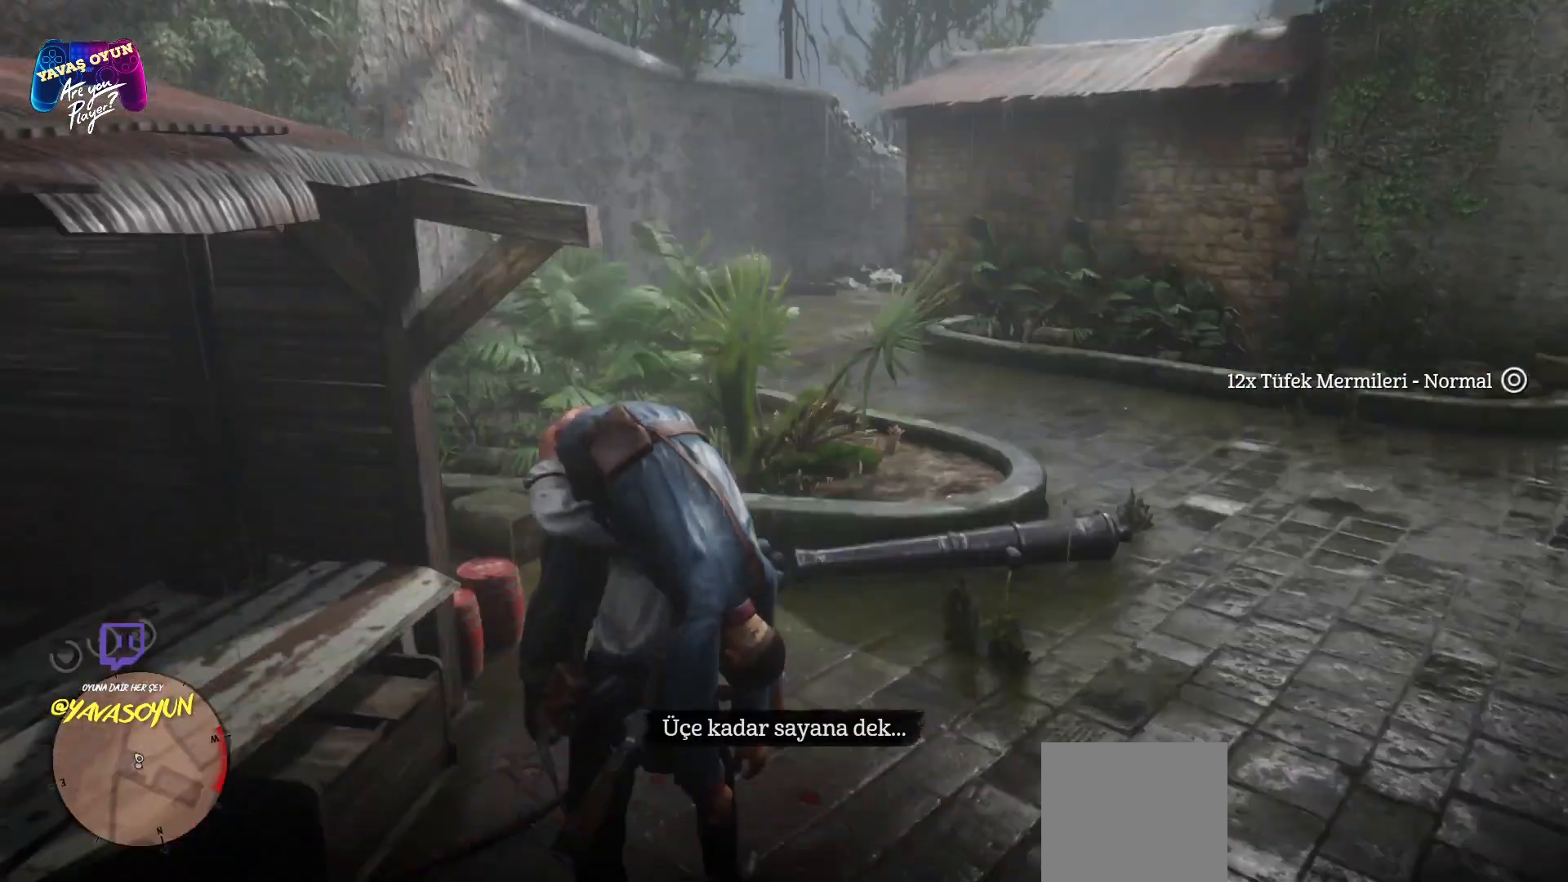
{"buttons": [], "left_stick": "up-right", "right_stick": "down-right", "events": [[333, "right_stick", "down-right"]]}